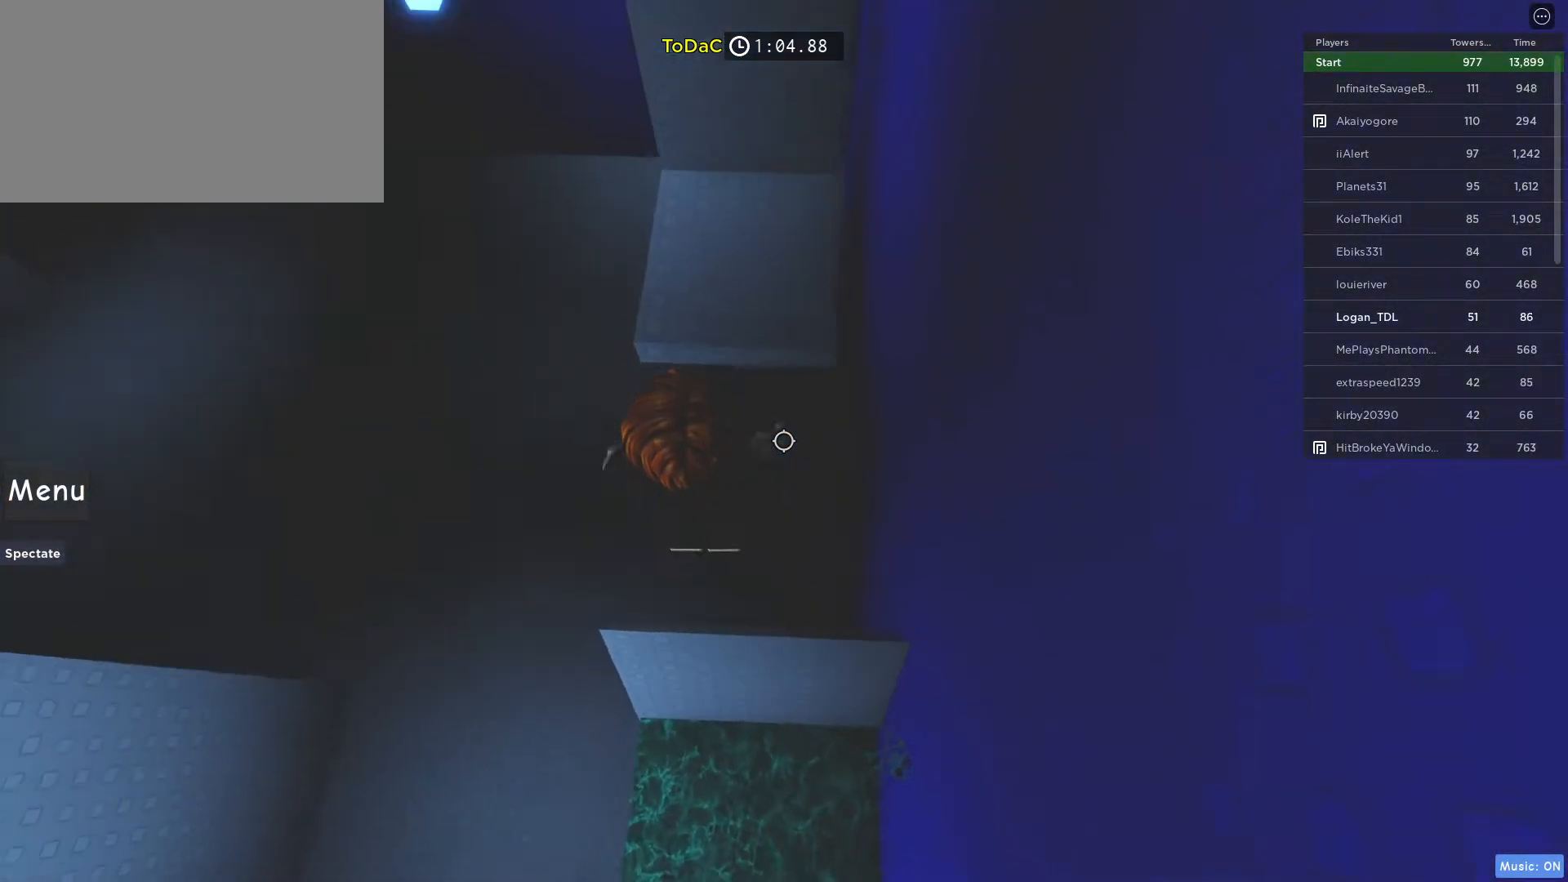
Gameplay with keyboard and mouse; each line is a JSON object with the keys and mouse buttons held at the frame after it. "events" lists presses ("down") and releases ("up") of "1", "2", "3", "4", "5", "a", "alt", "c", "caps_lock", "ctrl", "d", "e", "f", "g", "q", "r", "s", "shift", "space", "t", "tab", "v", "w", "x", "z", "mouse_left", "mouse_wheel" and "mouse_right" between this image and that frame as [ms after this image, input, new state], when the widget could be followed in between. "mouse_left", "mouse_wheel", "mouse_right" = the "left", "wheel", "right" buttons of the "mouse" list. No other keys are recorded. "wheel" means that the mouse wheel is clicked or scrolled. Not read: mouse_move.
{"keys": ["w"], "mouse": [], "events": [[183, "space", "up"]]}
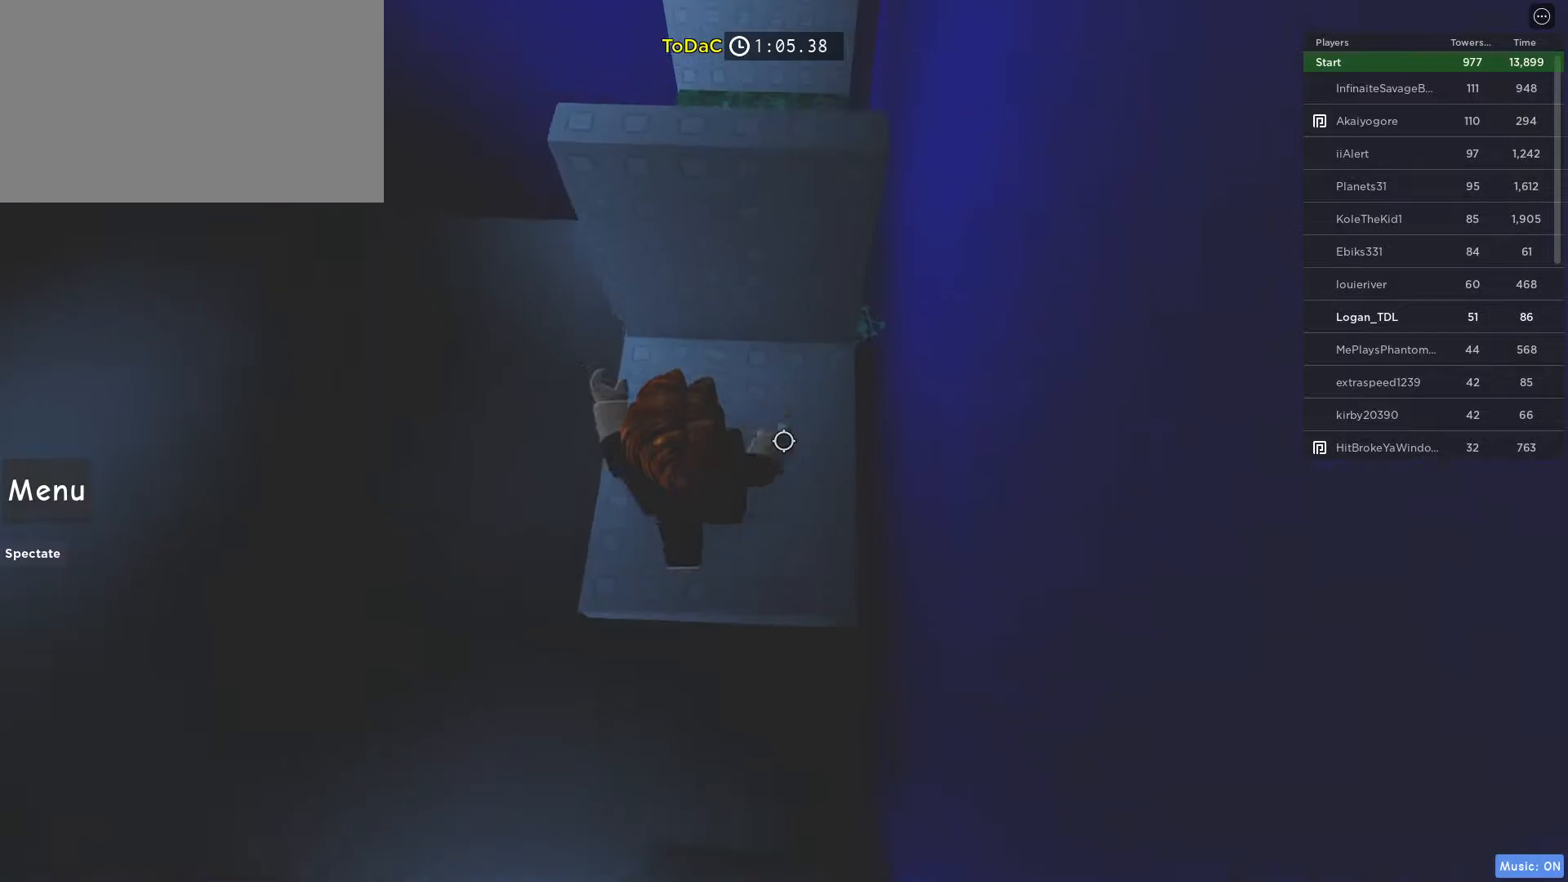
{"keys": [], "mouse": [], "events": [[250, "space", "down"], [250, "w", "up"], [333, "space", "up"]]}
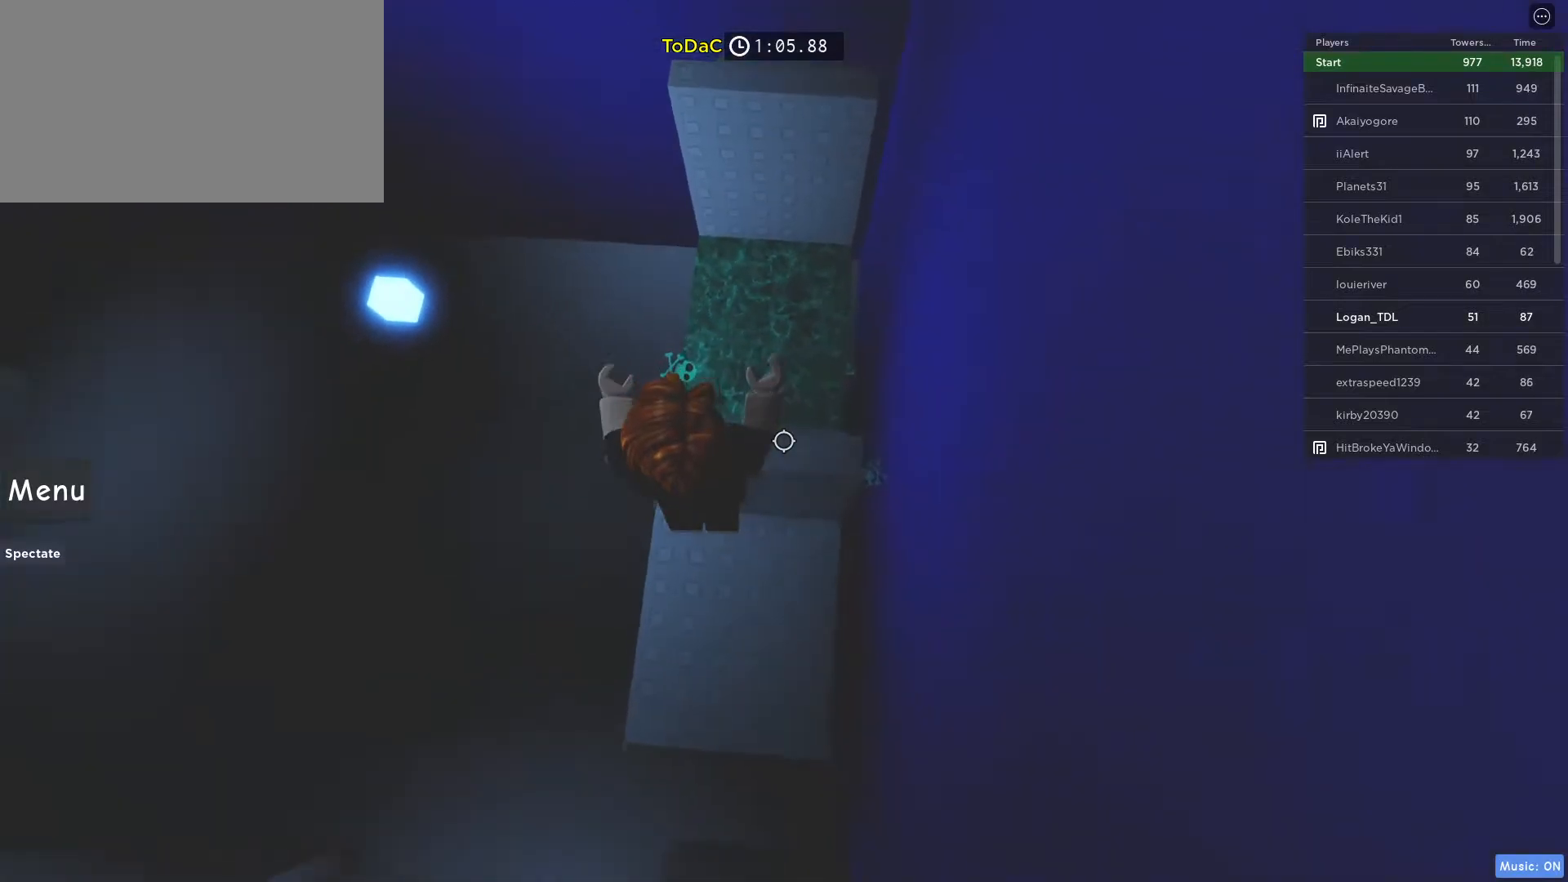
{"keys": ["space", "w"], "mouse": [], "events": [[17, "w", "down"], [167, "w", "up"], [267, "w", "down"], [400, "space", "down"]]}
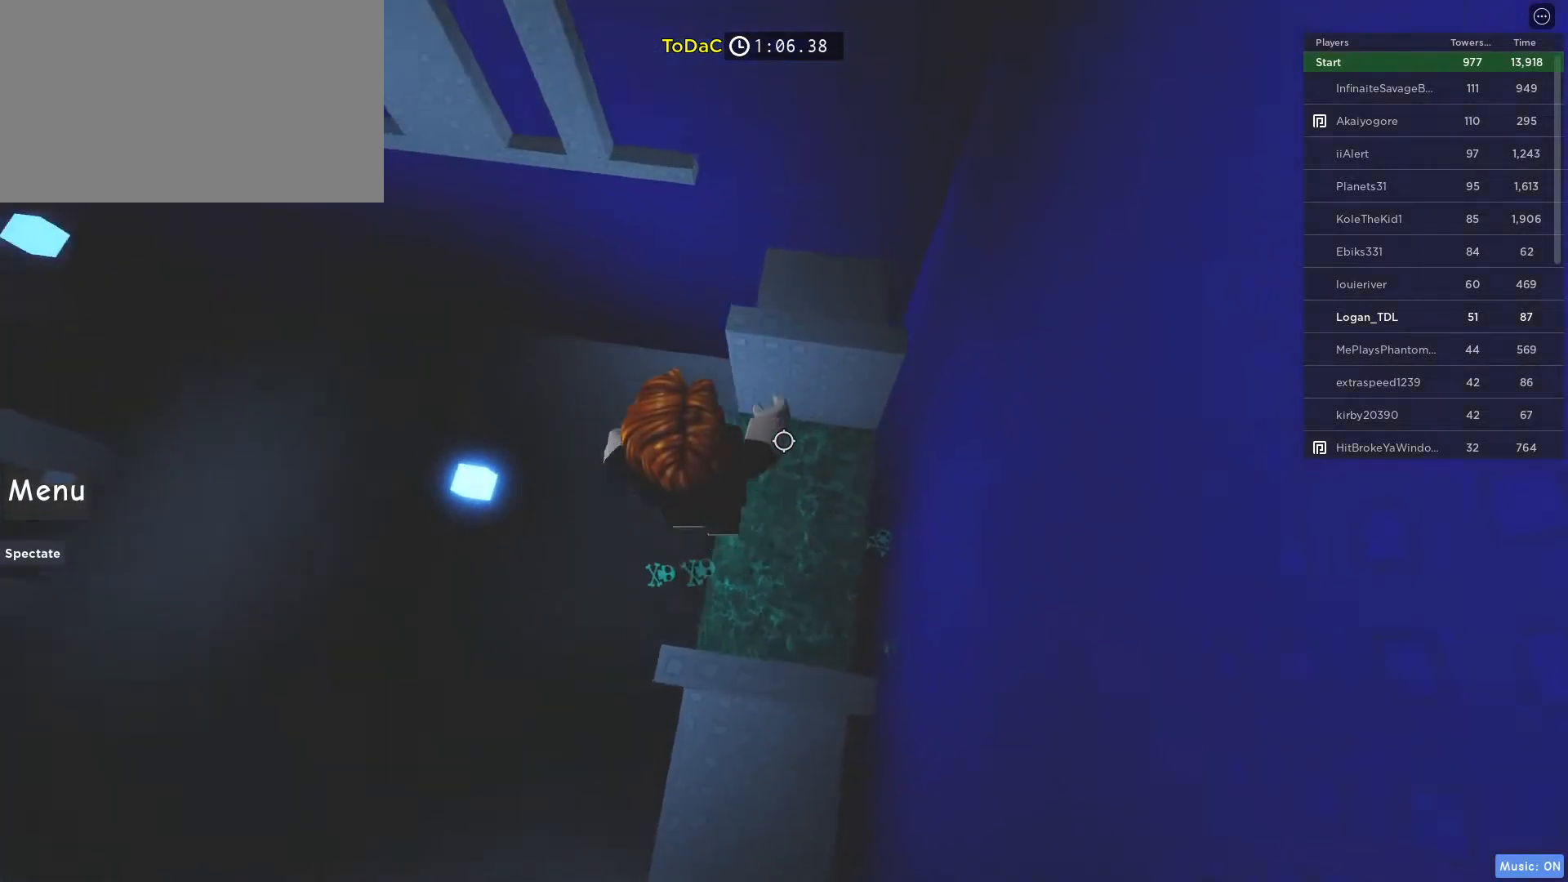
{"keys": ["w"], "mouse": [], "events": [[283, "space", "up"]]}
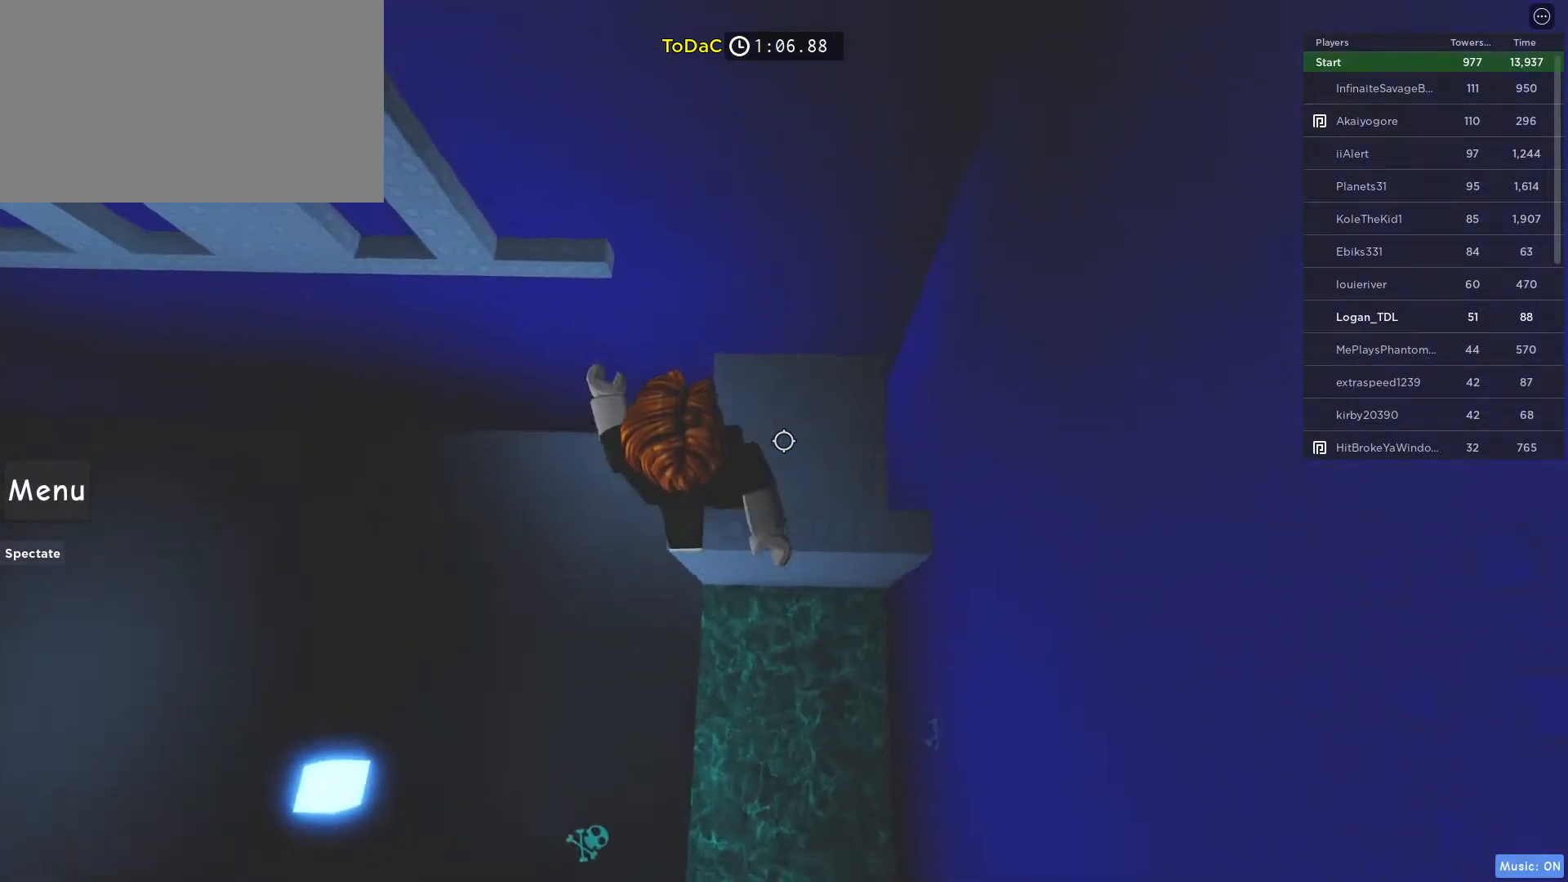
{"keys": [], "mouse": [], "events": [[150, "w", "up"]]}
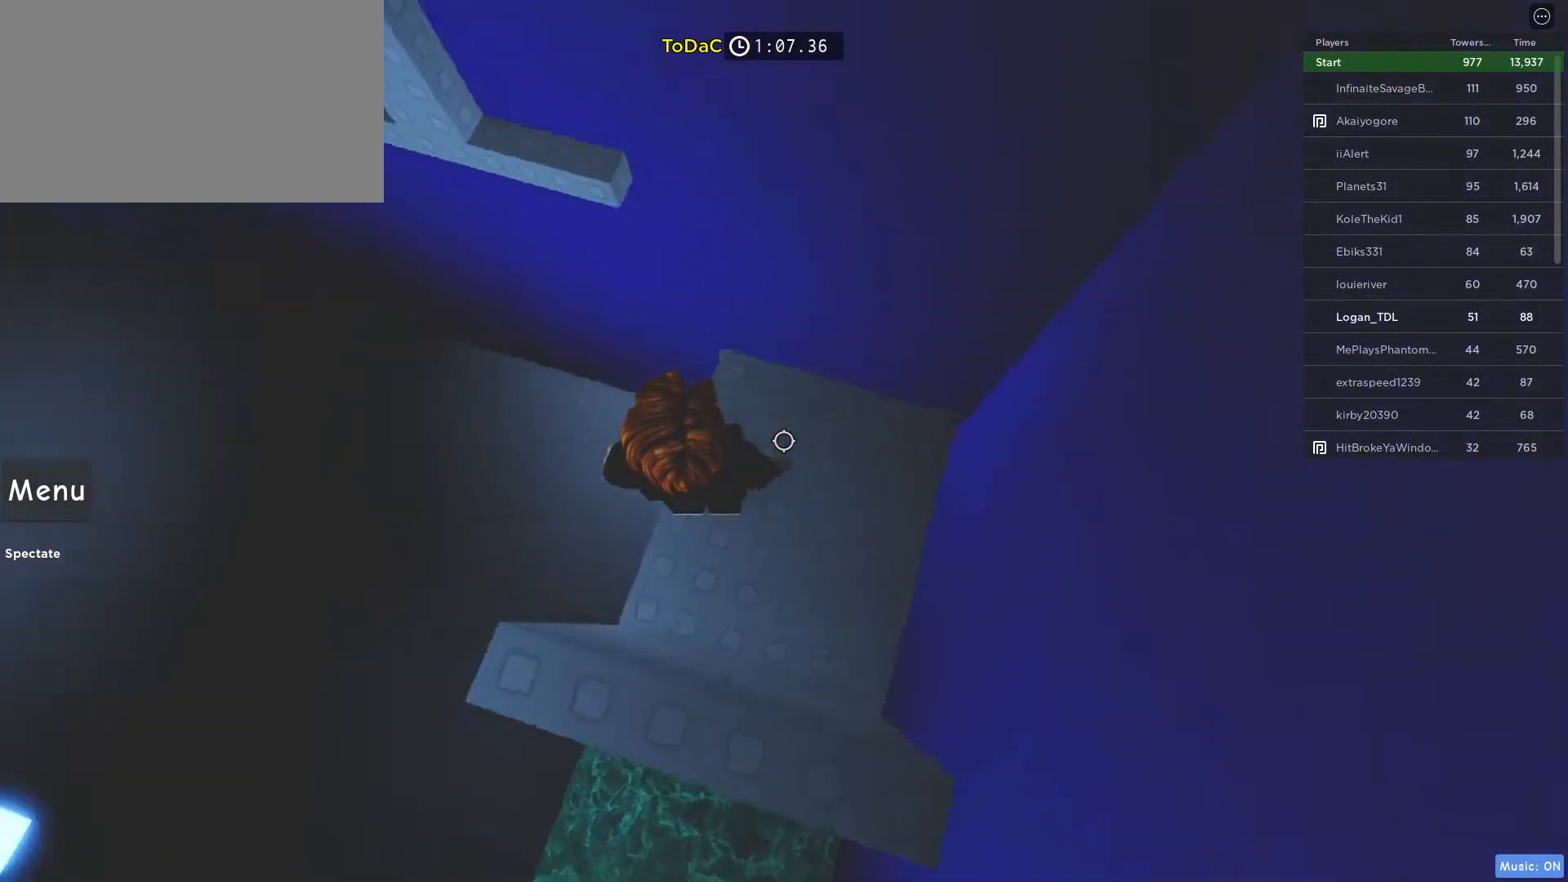
{"keys": ["w"], "mouse": [], "events": [[33, "w", "down"], [167, "space", "down"], [300, "space", "up"]]}
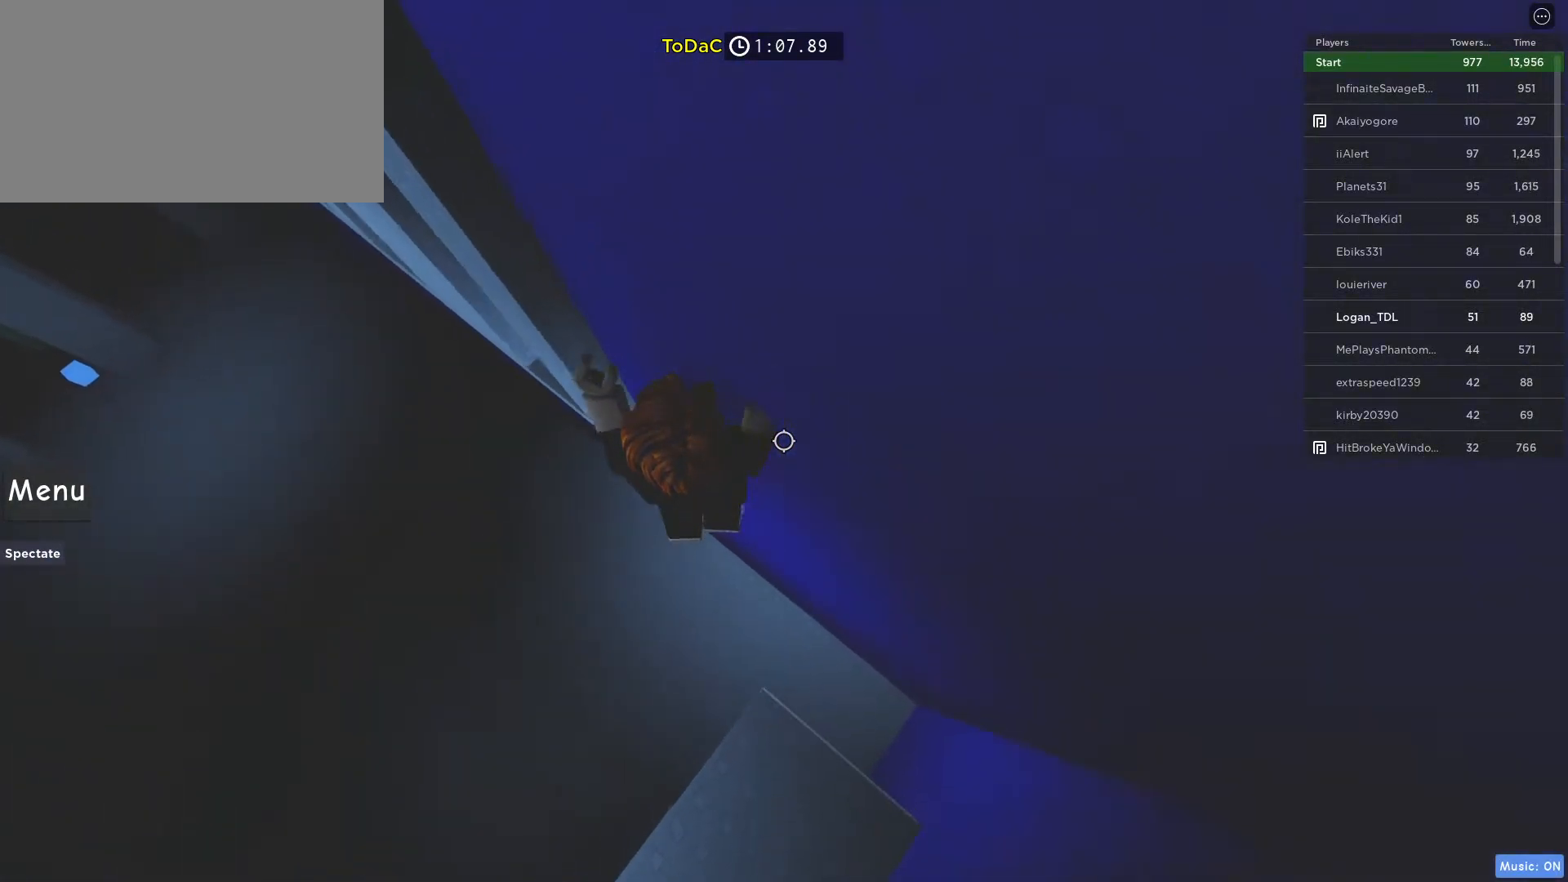
{"keys": ["w"], "mouse": [], "events": [[133, "a", "down"], [133, "w", "up"], [233, "space", "down"], [367, "space", "up"], [367, "w", "down"], [467, "a", "up"]]}
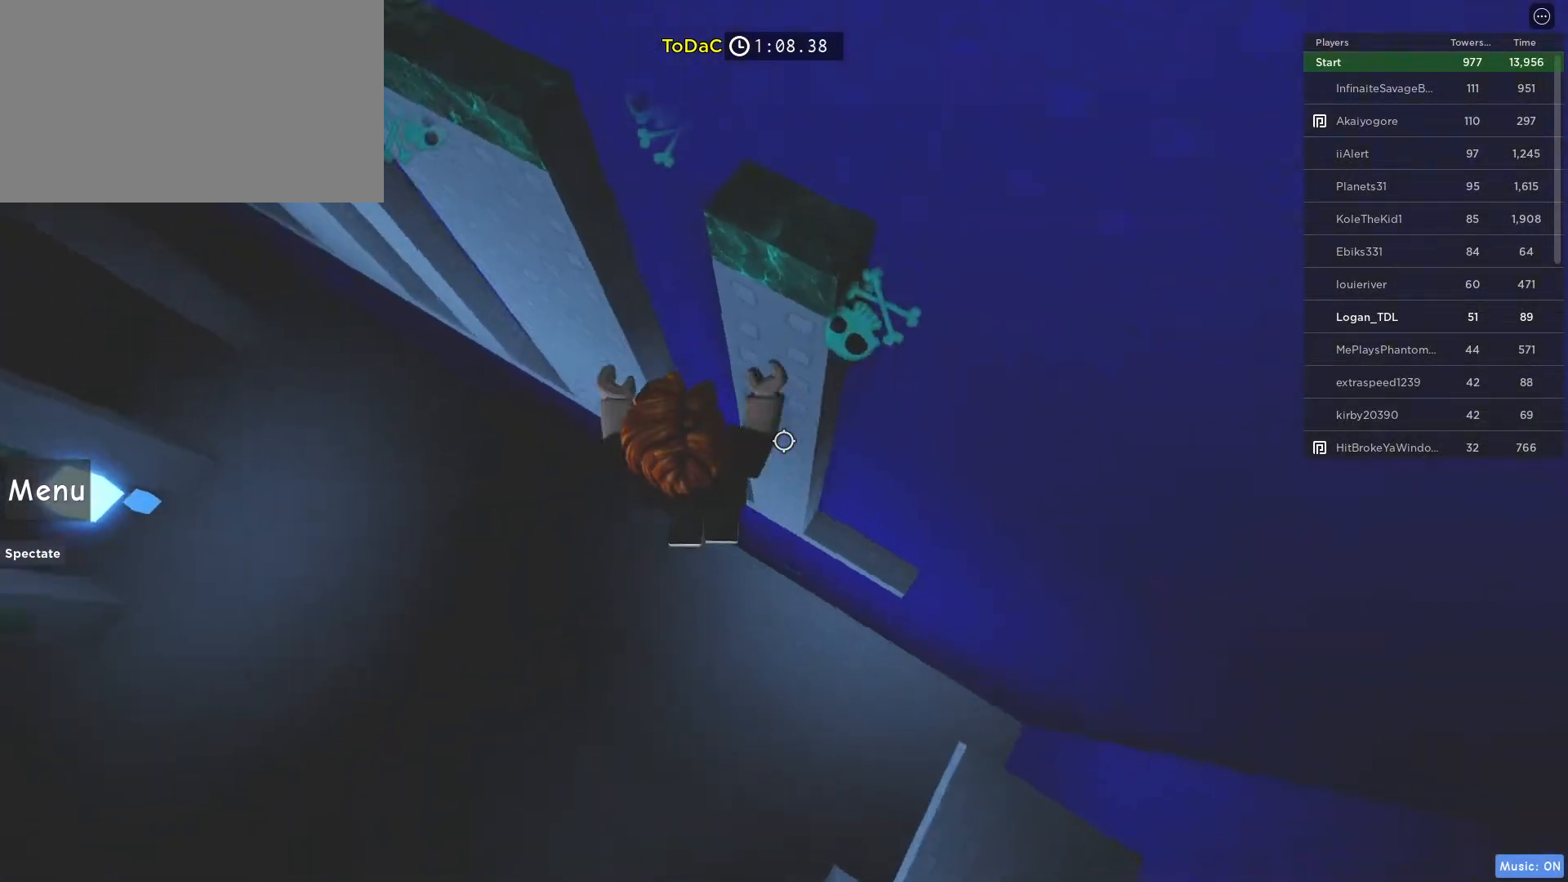
{"keys": ["a", "space"], "mouse": [], "events": [[300, "a", "down"], [300, "w", "up"], [383, "space", "down"]]}
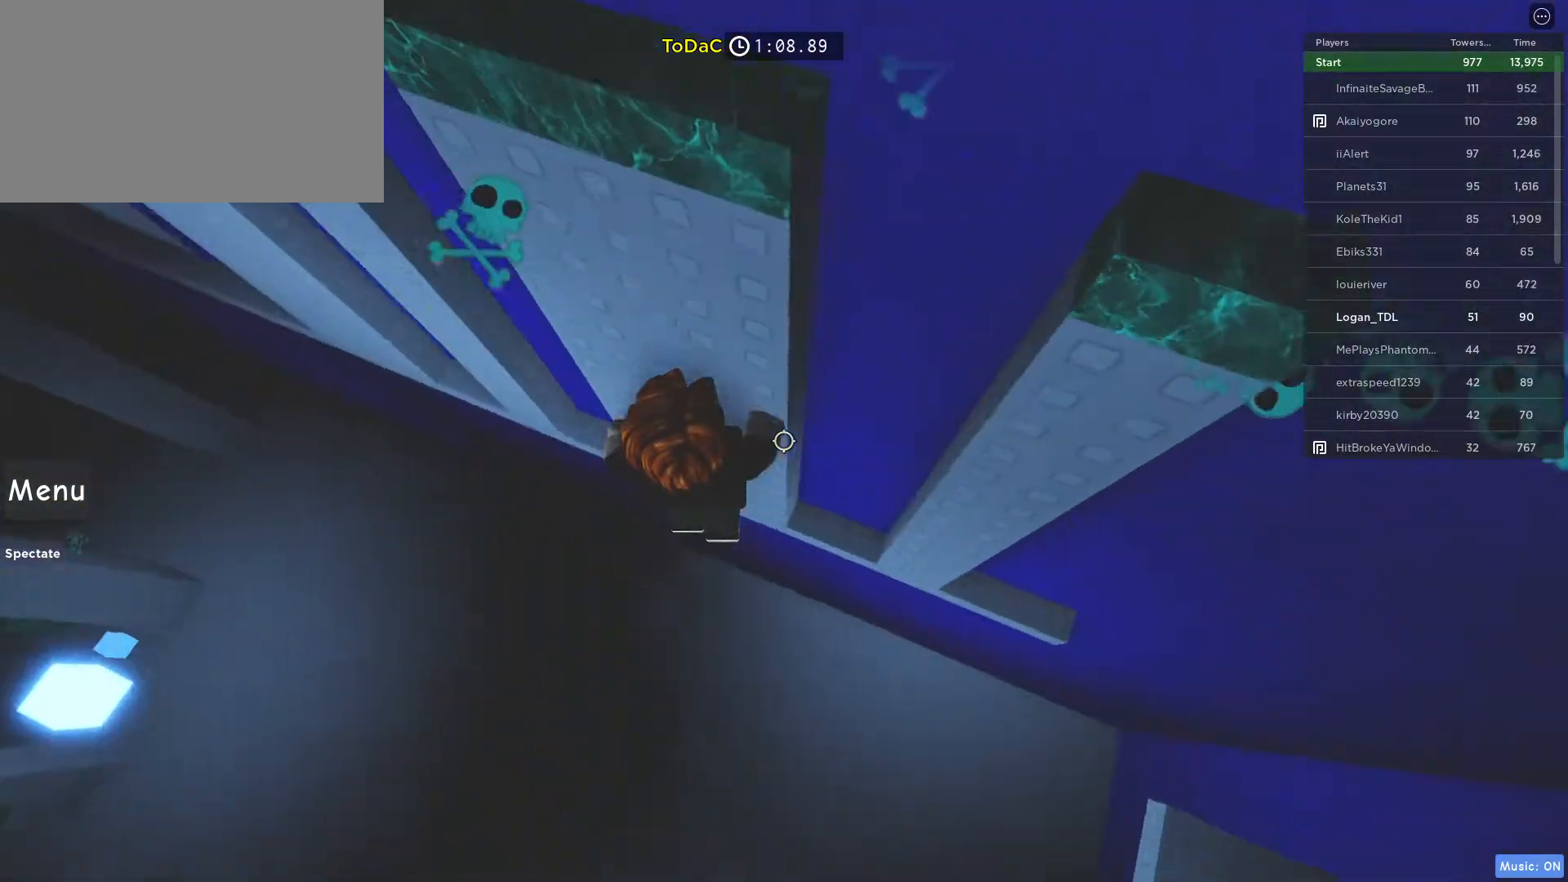
{"keys": ["w"], "mouse": [], "events": [[33, "space", "up"], [117, "w", "down"], [350, "a", "up"]]}
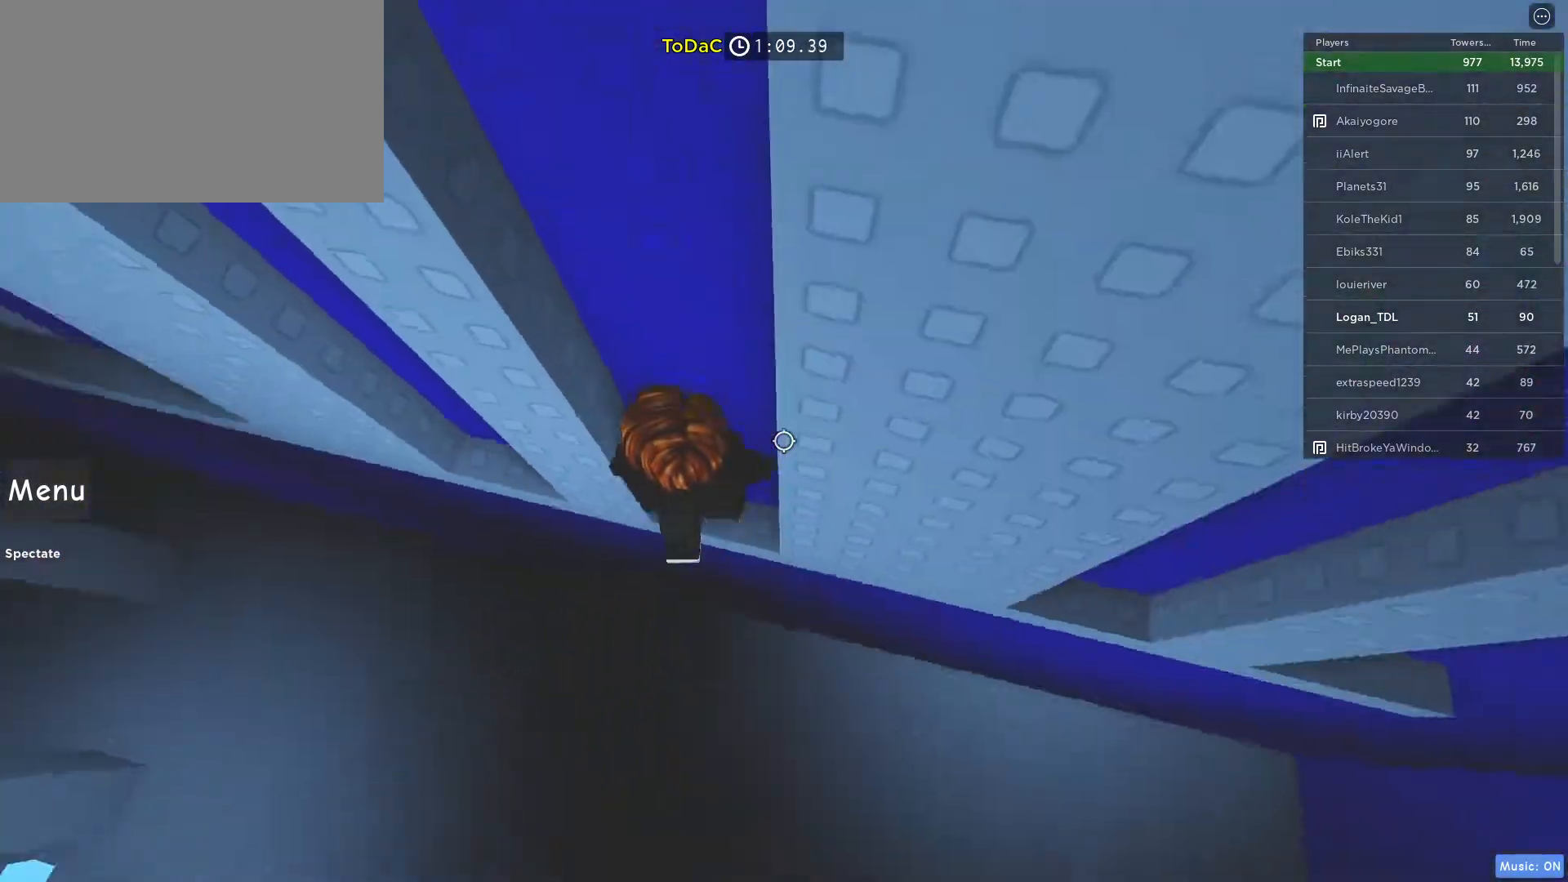
{"keys": ["a", "w"], "mouse": [], "events": [[33, "w", "up"], [83, "a", "down"], [133, "space", "down"], [283, "space", "up"], [317, "w", "down"]]}
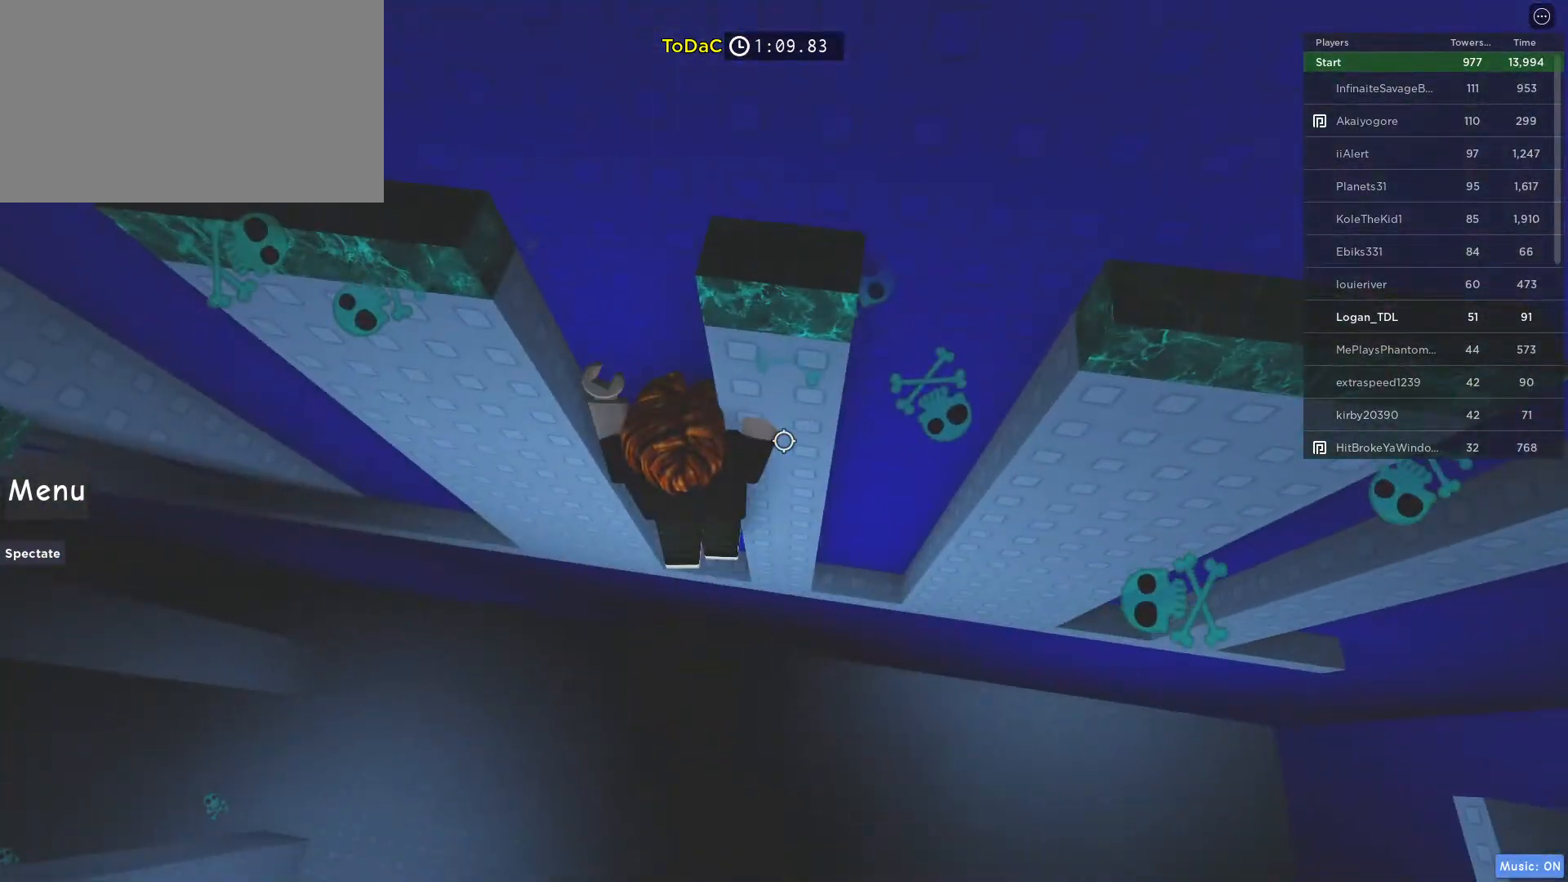
{"keys": ["a"], "mouse": [], "events": [[17, "a", "up"], [200, "w", "up"], [250, "a", "down"], [283, "space", "down"], [483, "space", "up"]]}
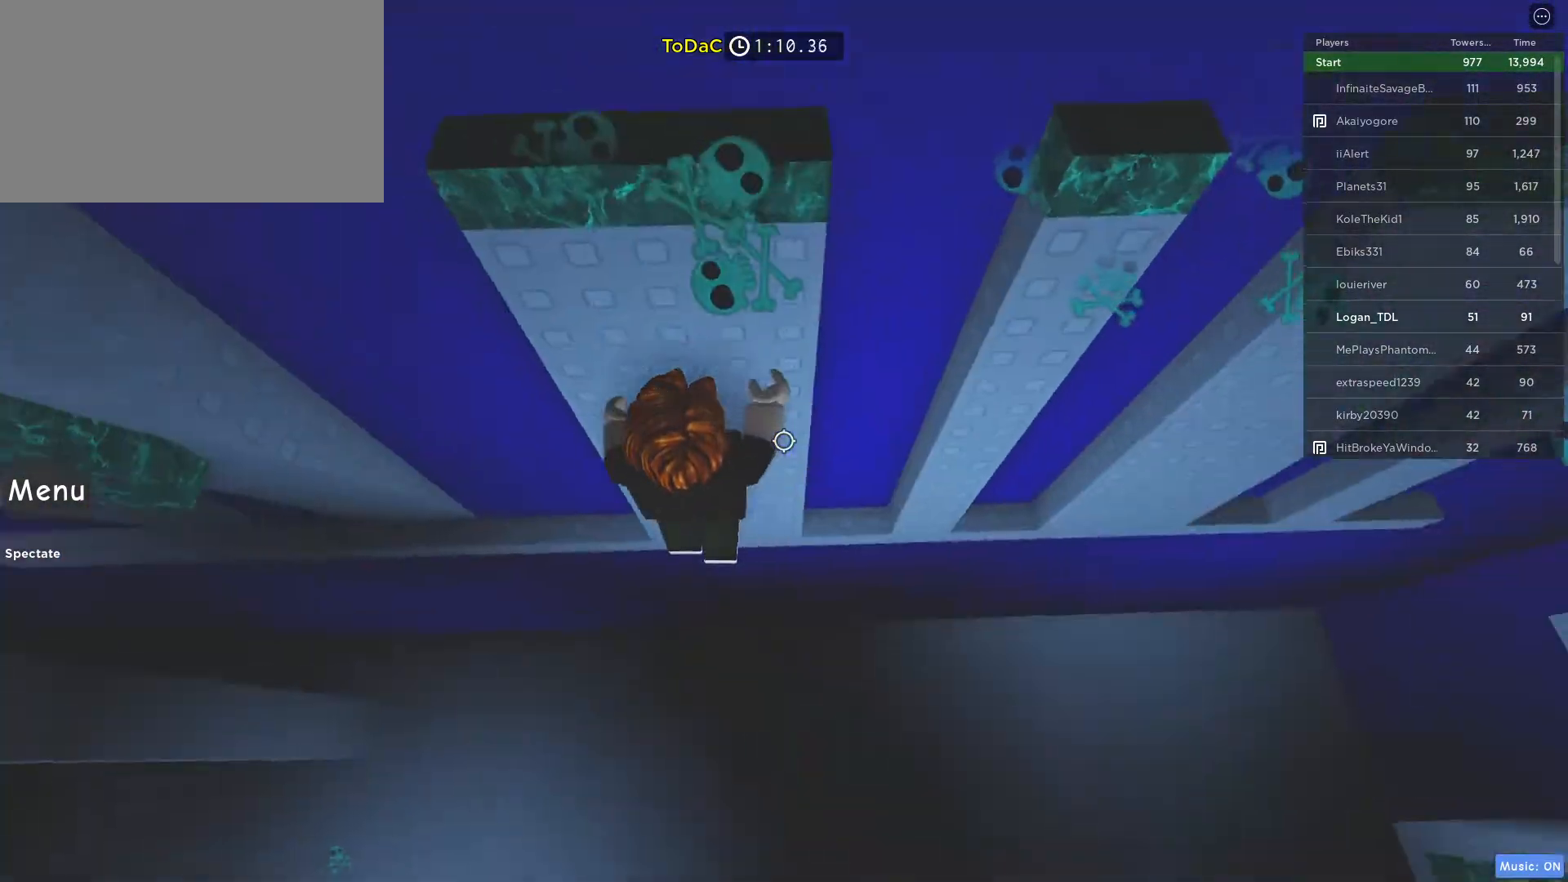
{"keys": ["a", "w"], "mouse": [], "events": [[217, "w", "down"]]}
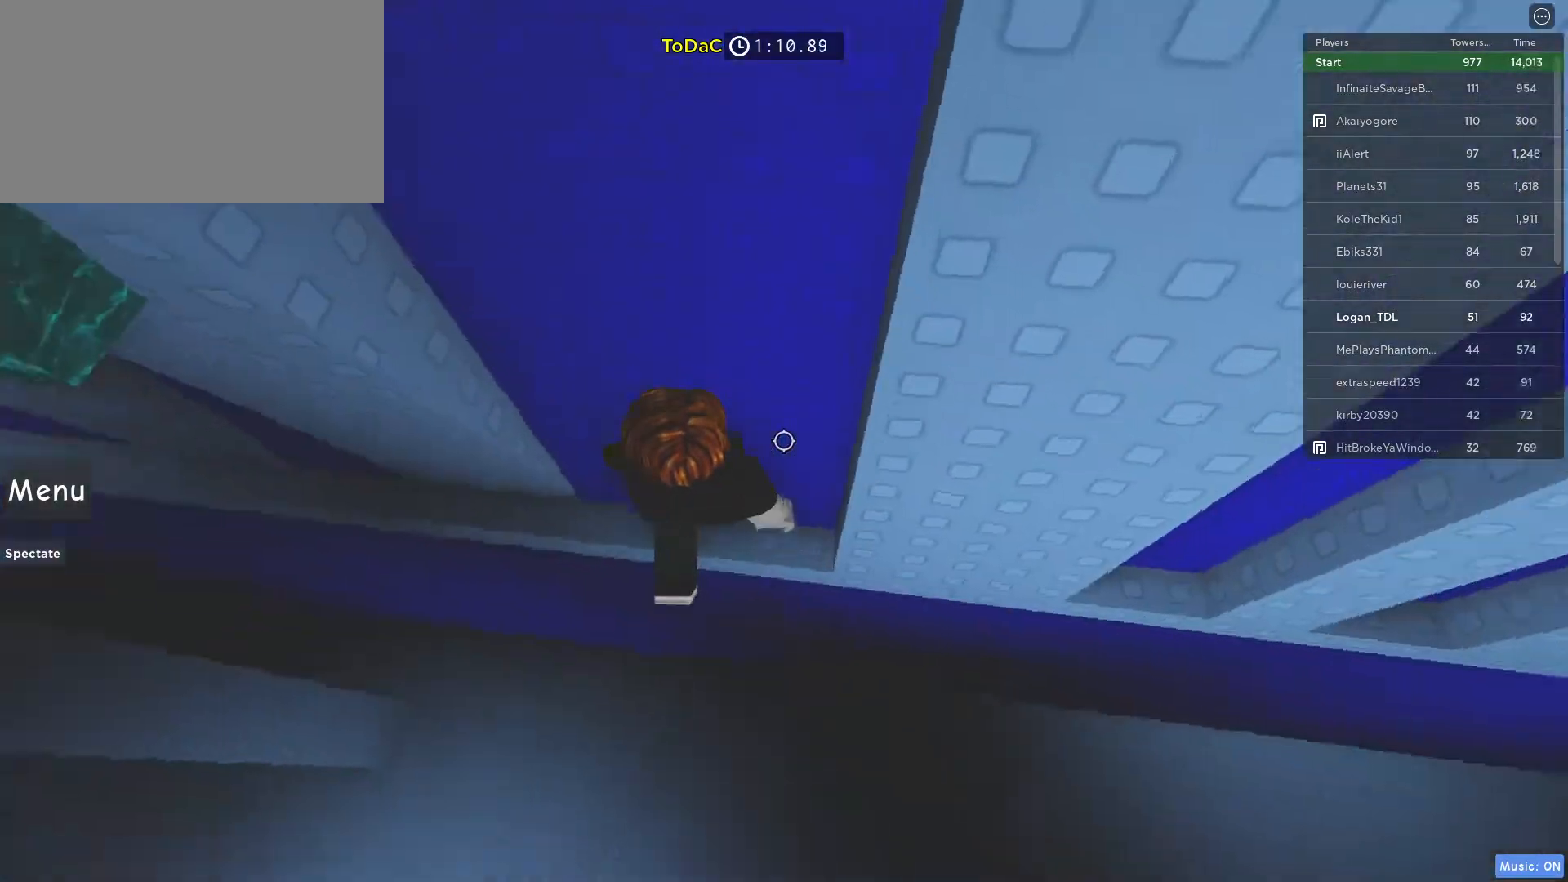
{"keys": ["a", "w"], "mouse": [], "events": []}
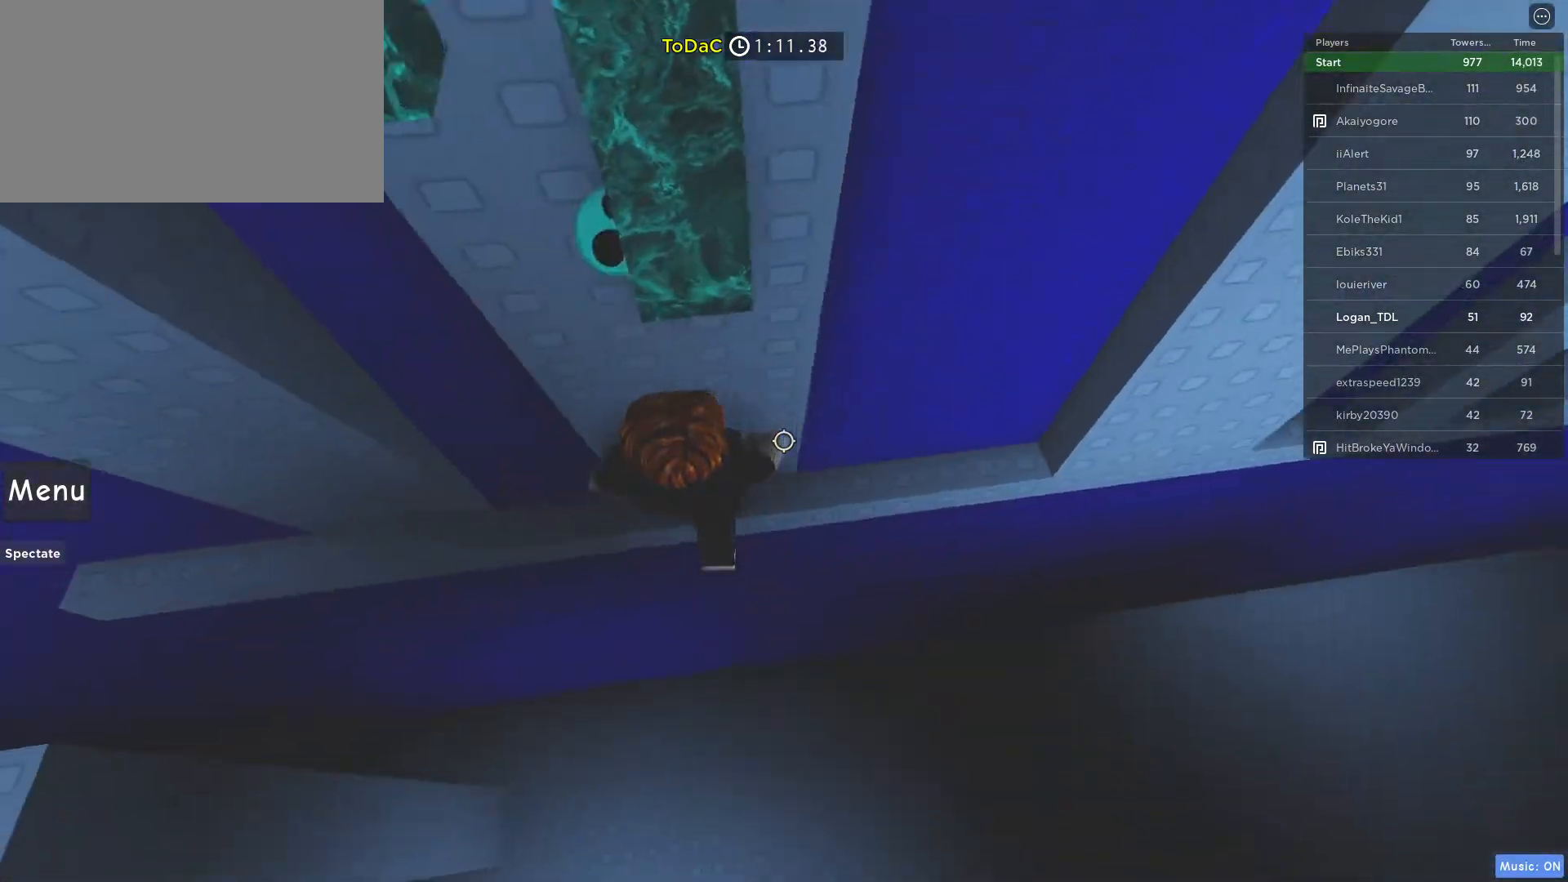
{"keys": ["a", "w"], "mouse": [], "events": []}
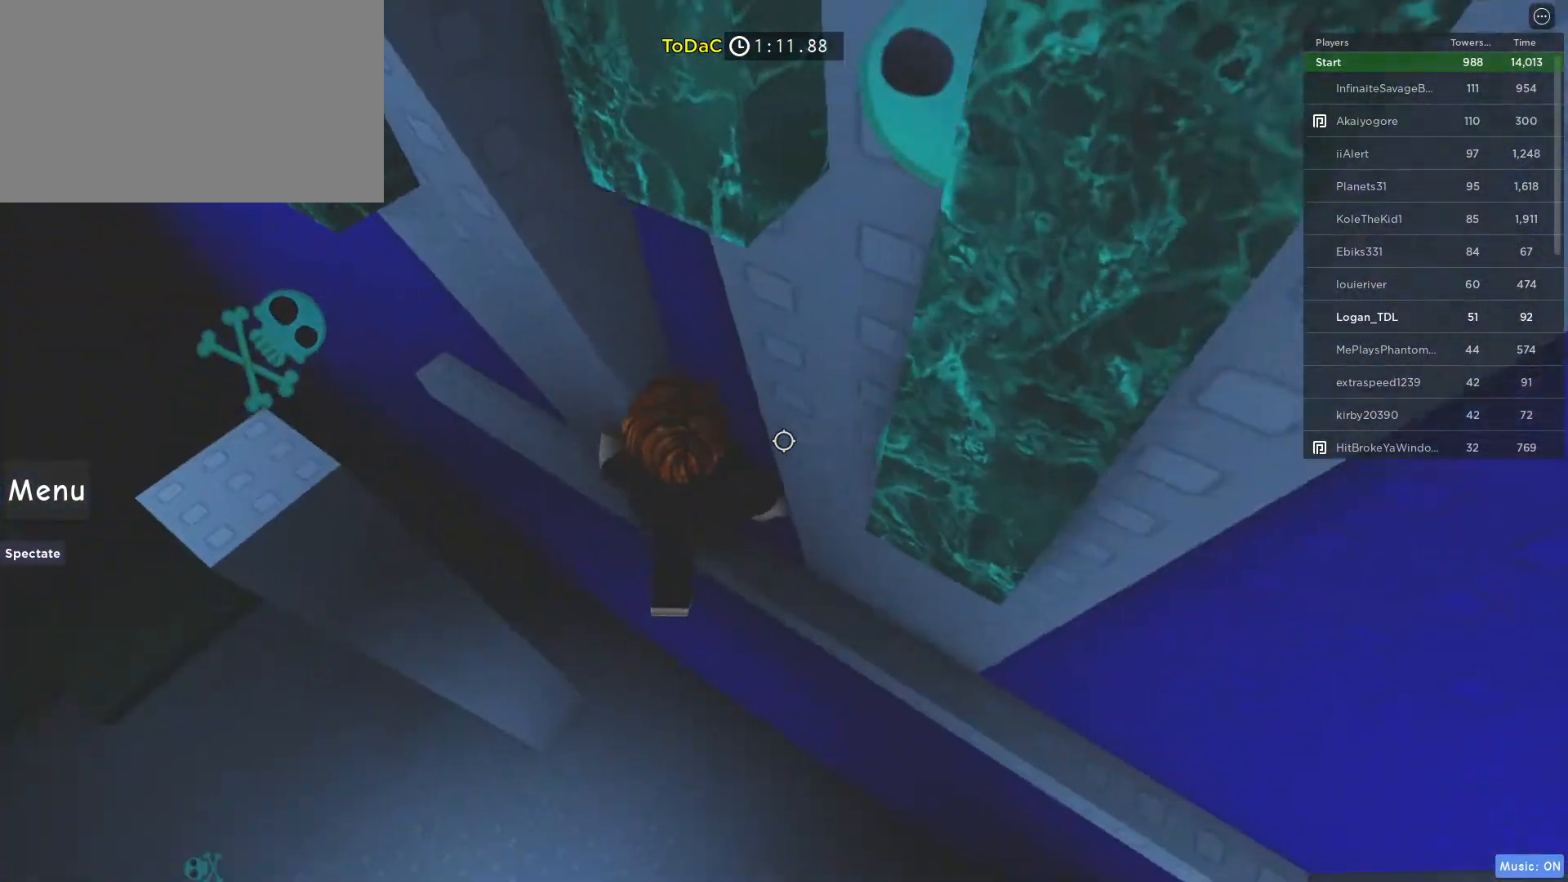
{"keys": ["a", "w"], "mouse": [], "events": []}
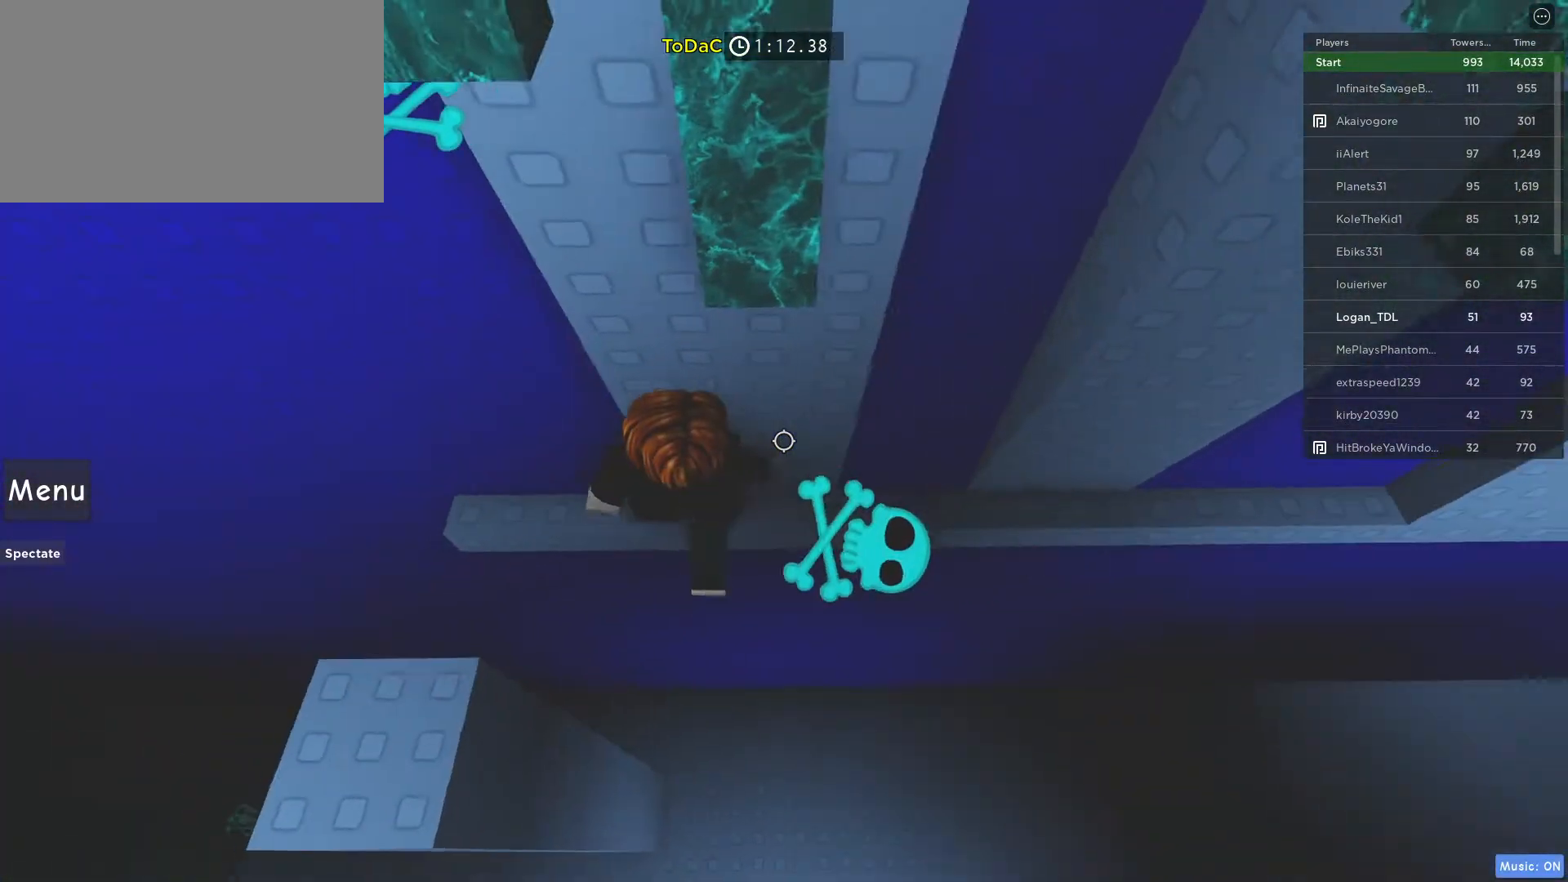
{"keys": ["a"], "mouse": [], "events": [[467, "w", "up"]]}
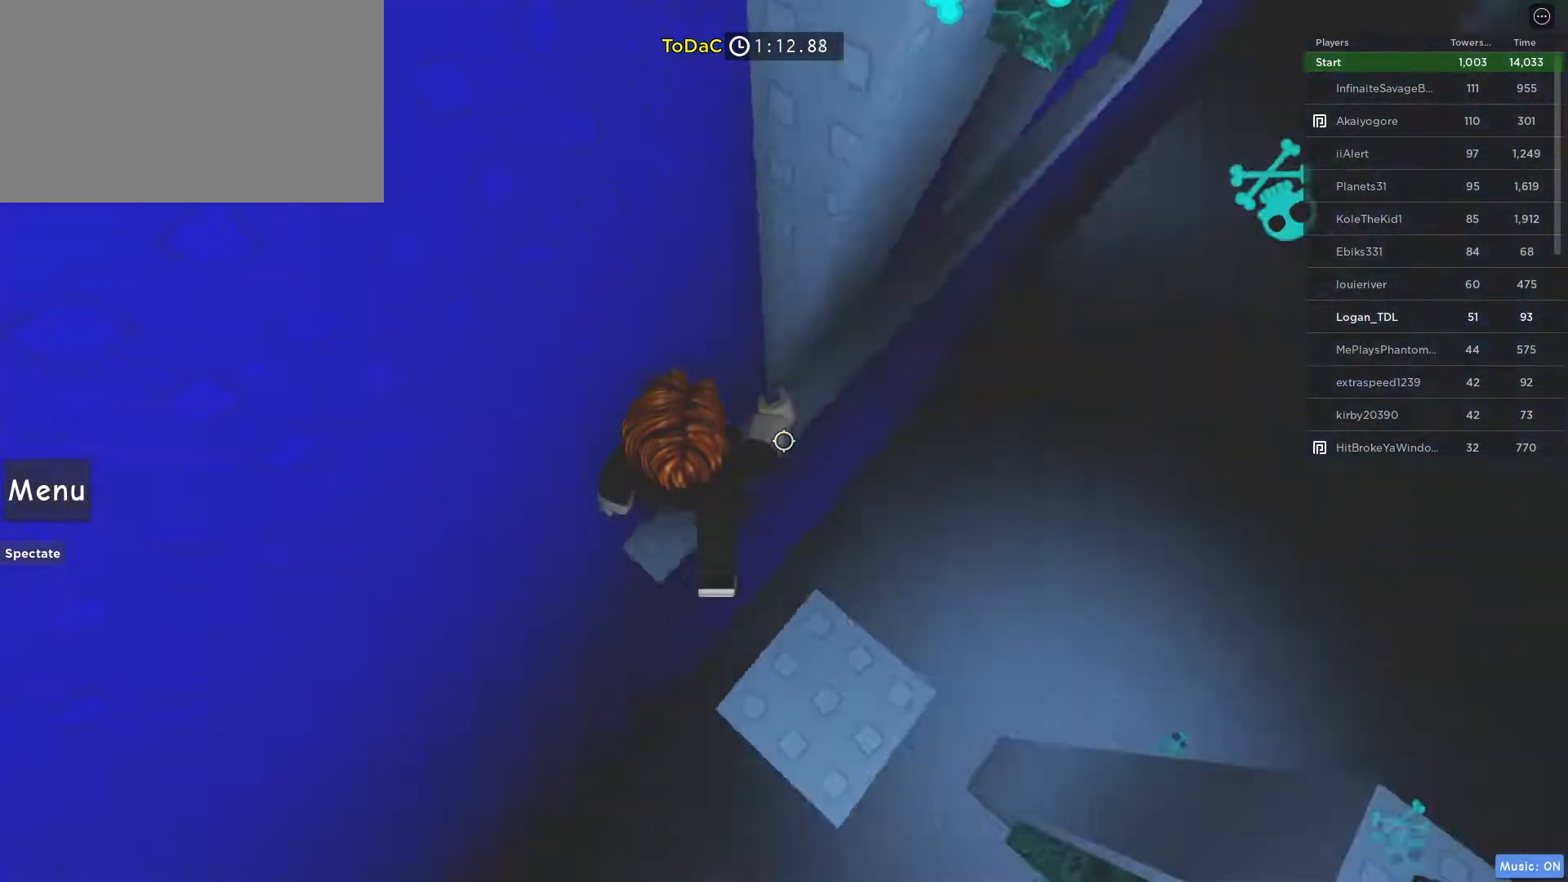
{"keys": [], "mouse": [], "events": [[17, "a", "up"], [100, "space", "down"], [150, "d", "down"], [283, "space", "up"], [383, "d", "up"]]}
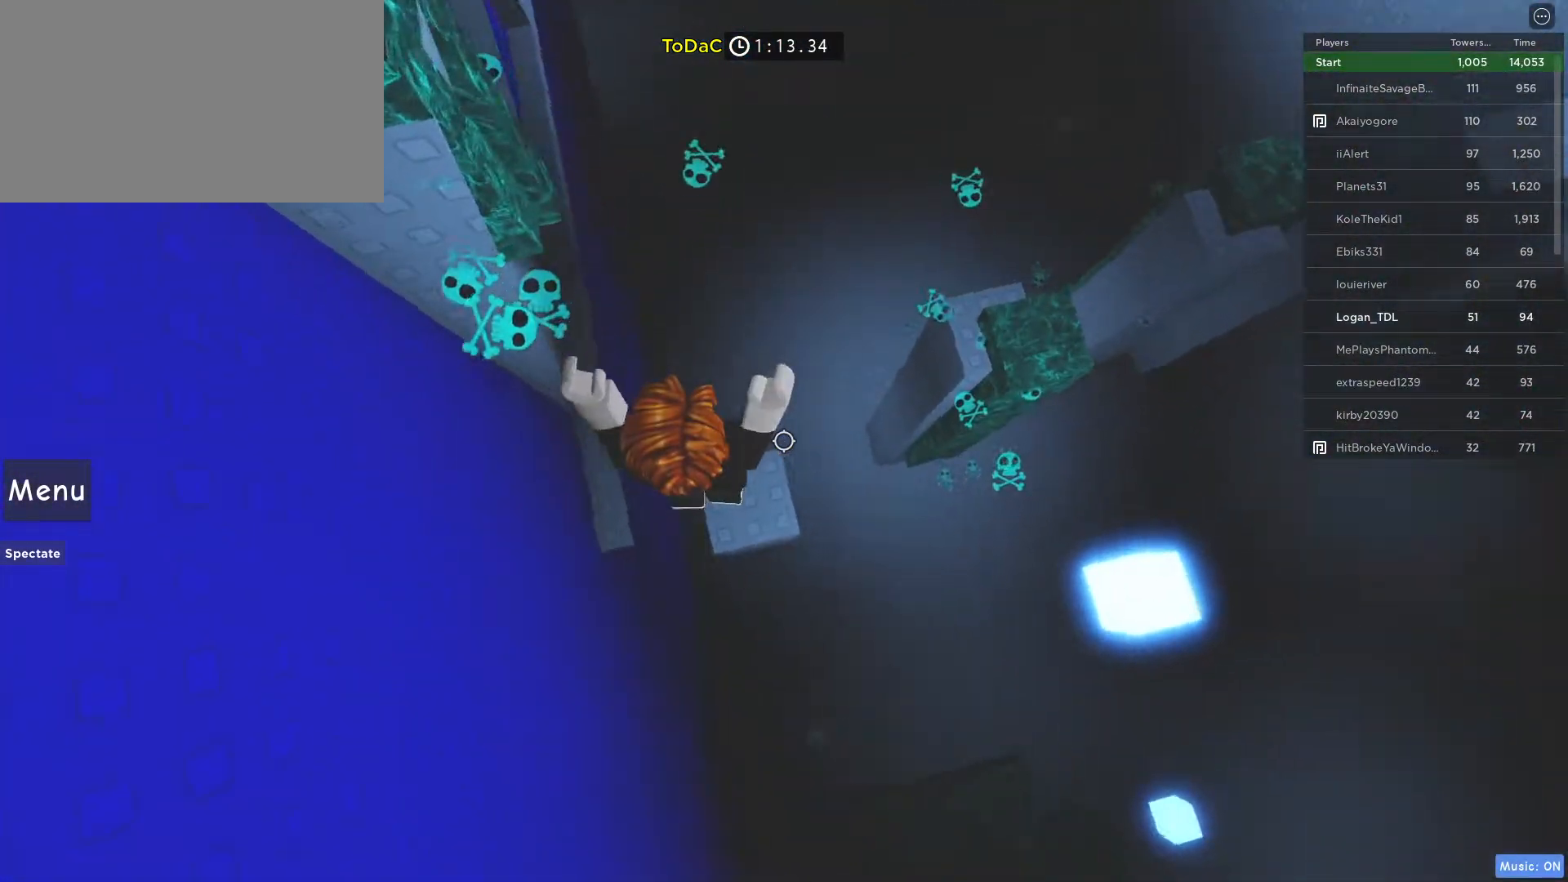
{"keys": ["d"], "mouse": [], "events": [[67, "d", "down"], [217, "space", "down"], [450, "space", "up"]]}
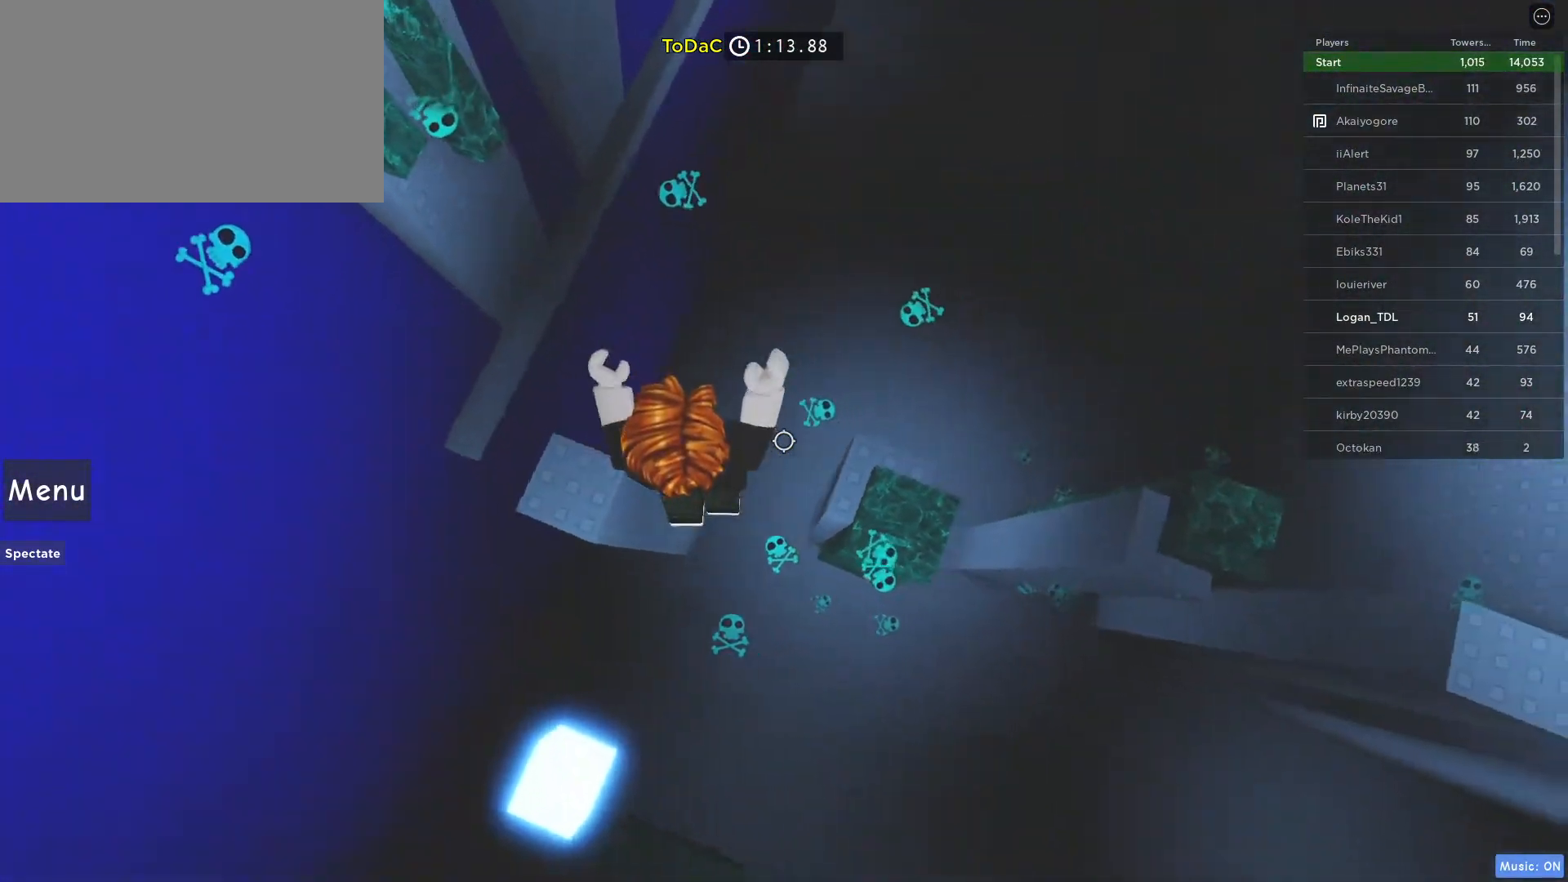
{"keys": ["d", "space"], "mouse": ["right"], "events": [[133, "shift", "down"], [183, "mouse_right", "down"], [233, "shift", "up"], [467, "space", "down"]]}
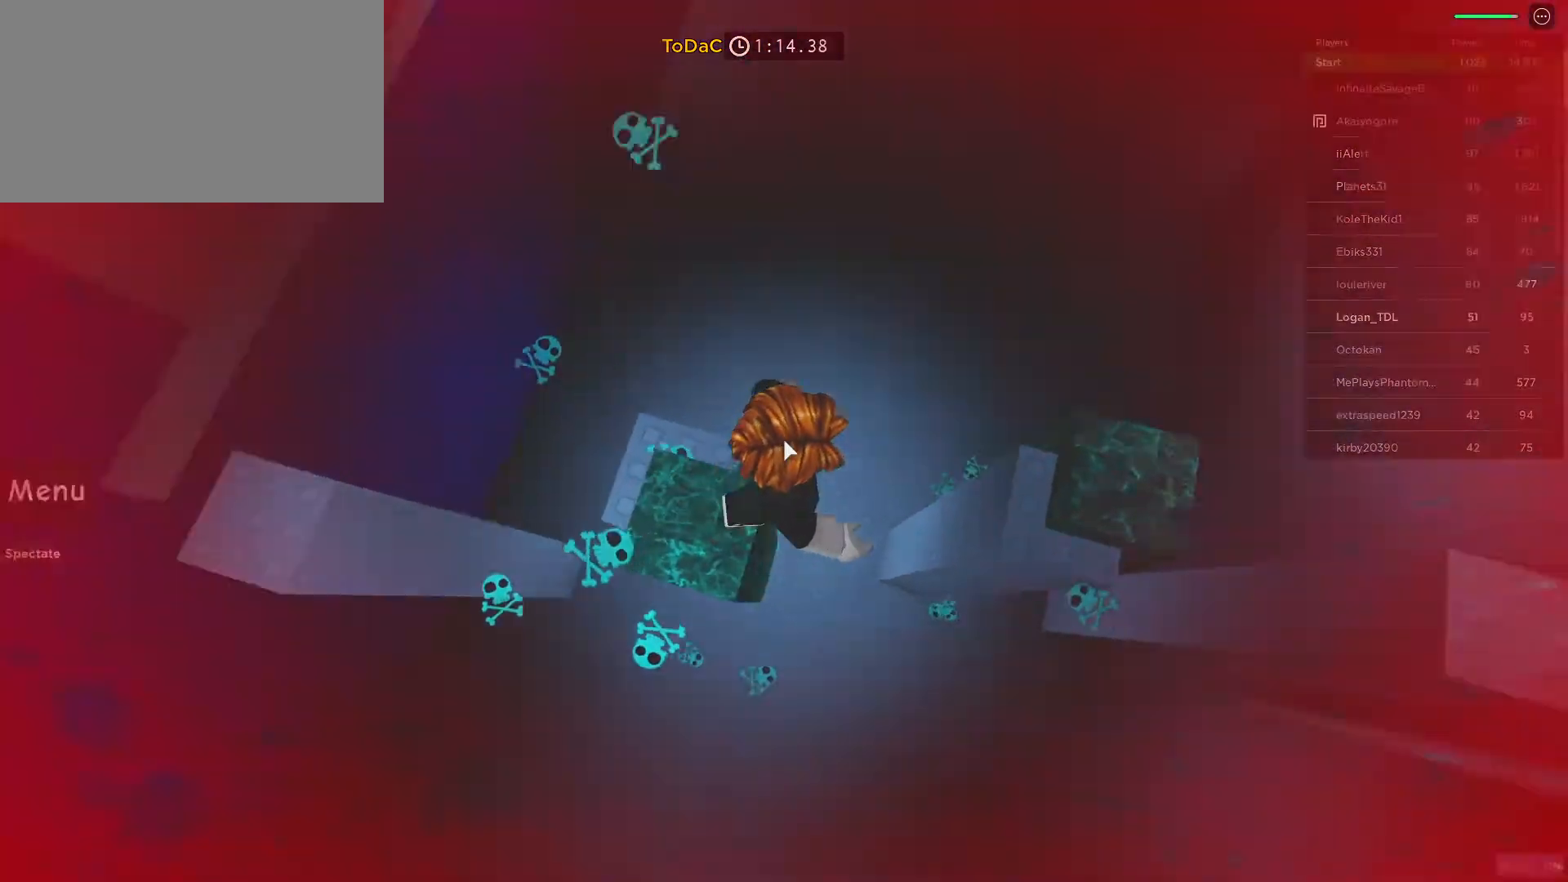
{"keys": ["d"], "mouse": ["right"], "events": [[250, "space", "up"]]}
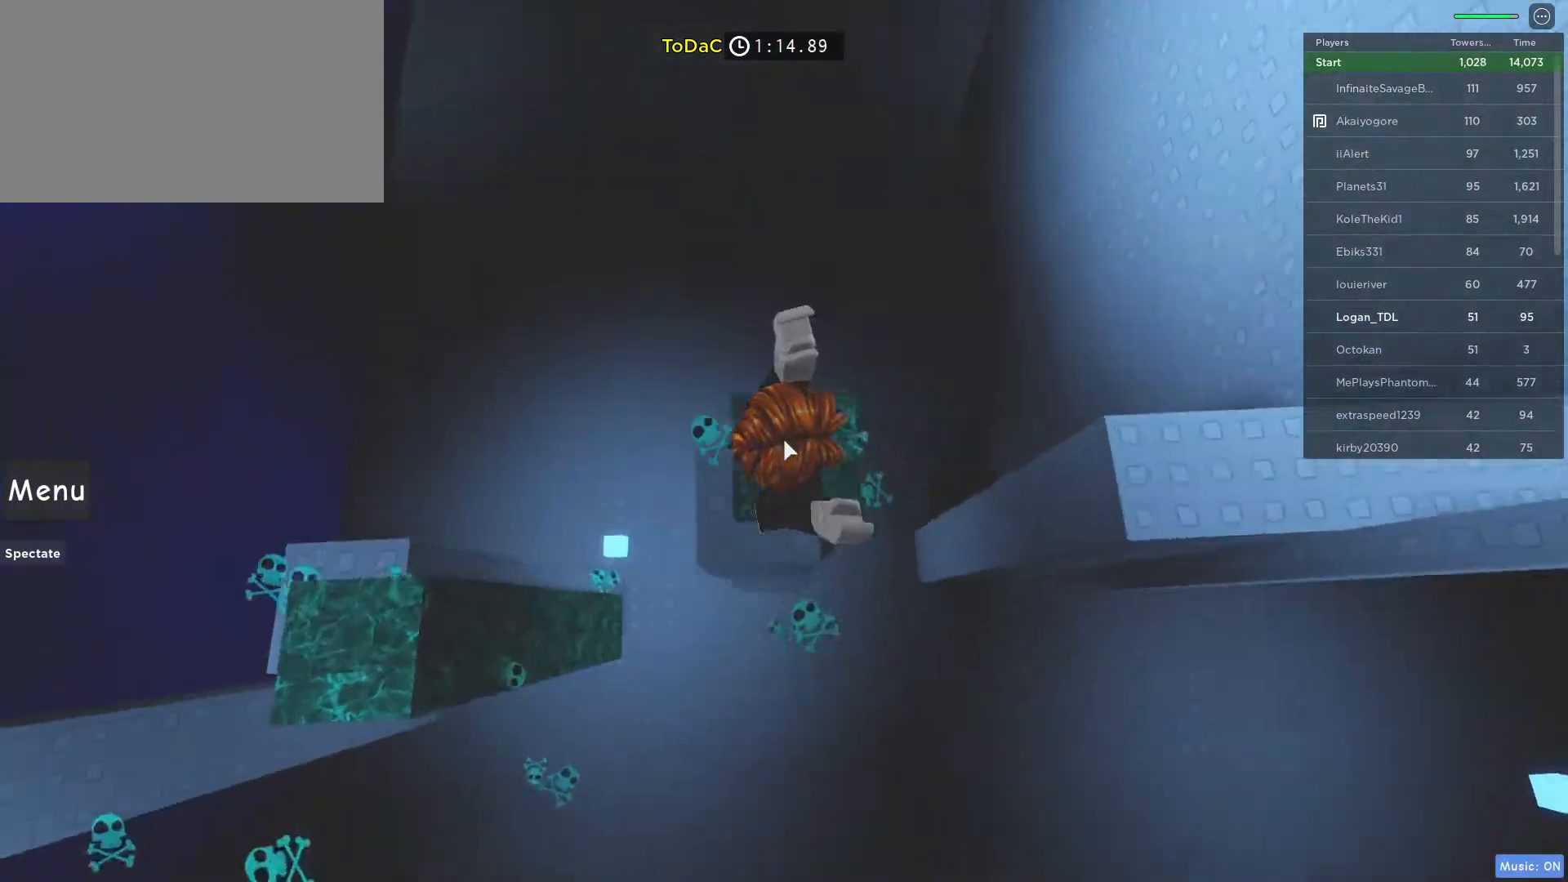
{"keys": ["d", "shift"], "mouse": ["right"], "events": [[67, "space", "down"], [300, "space", "up"], [400, "shift", "down"]]}
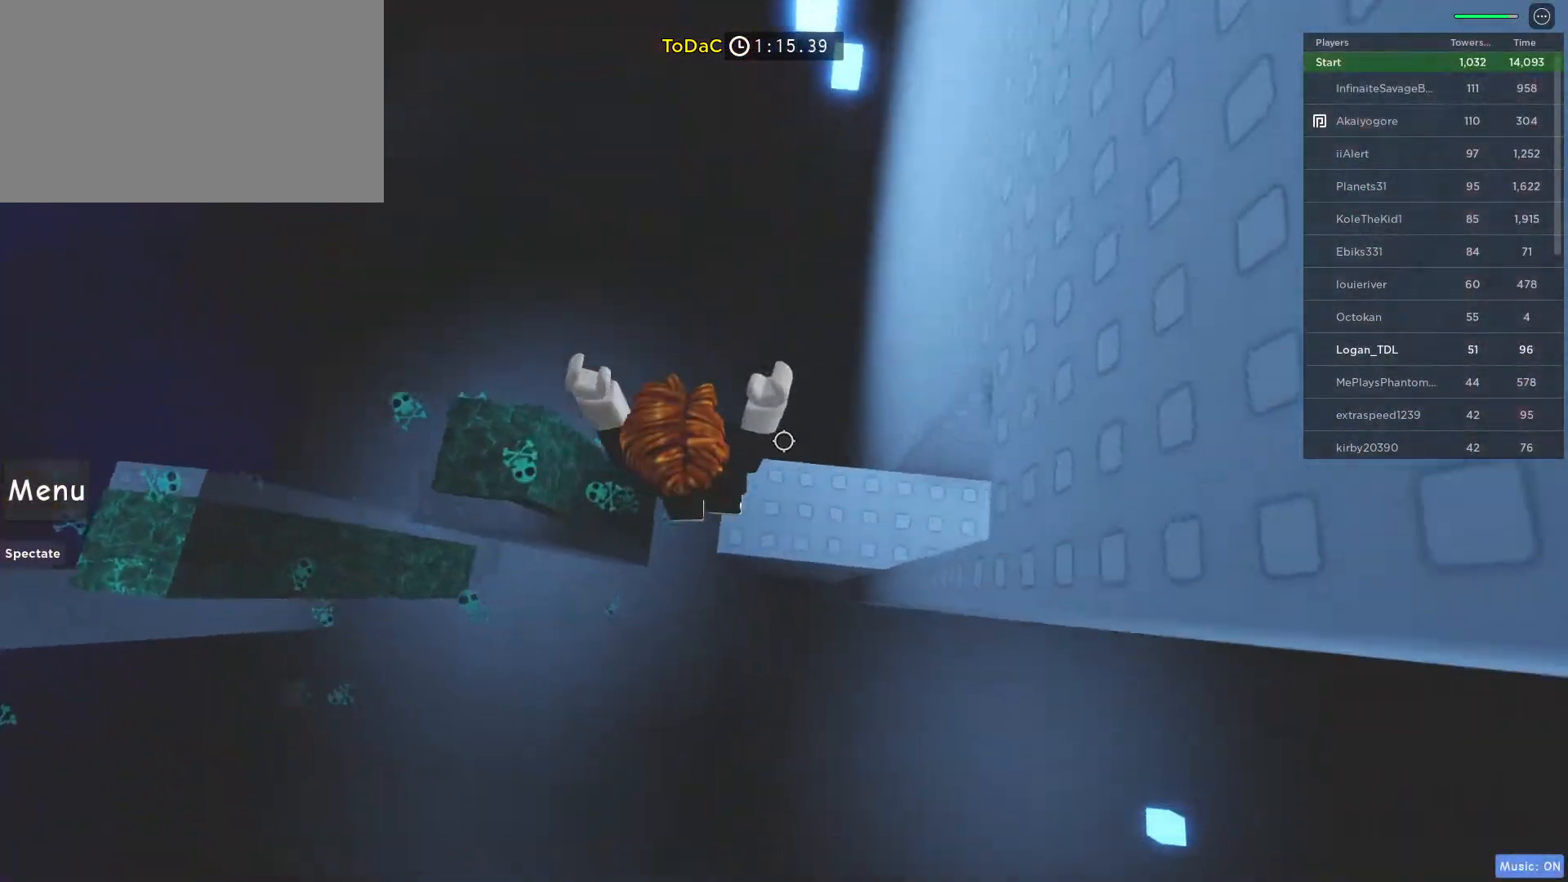
{"keys": ["d"], "mouse": [], "events": [[50, "shift", "up"], [83, "mouse_right", "up"]]}
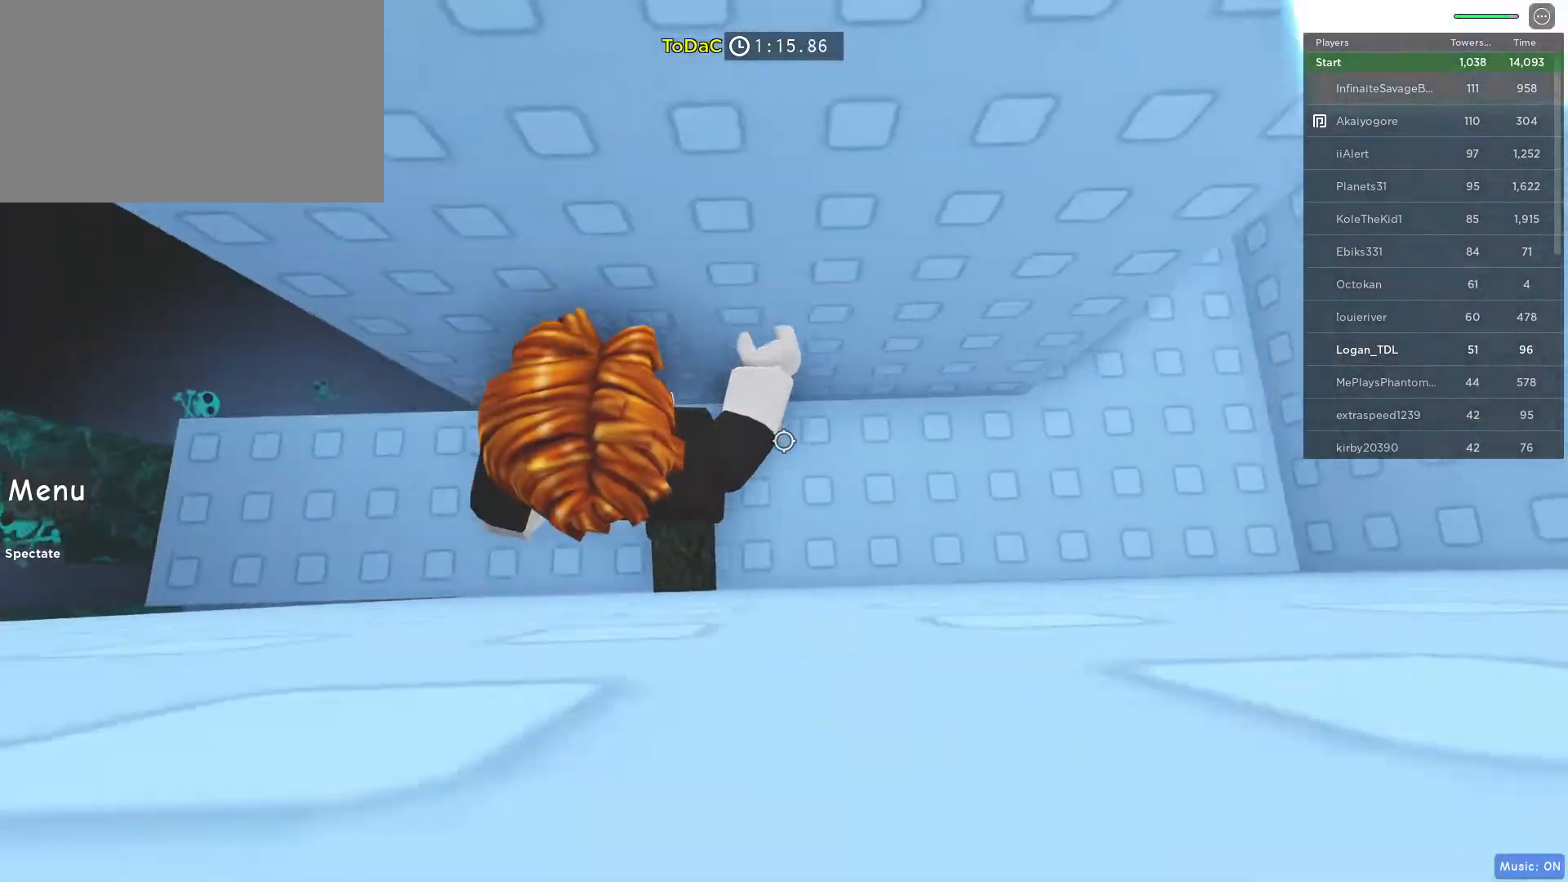
{"keys": ["d", "w"], "mouse": ["right"], "events": [[283, "w", "down"], [483, "mouse_right", "down"]]}
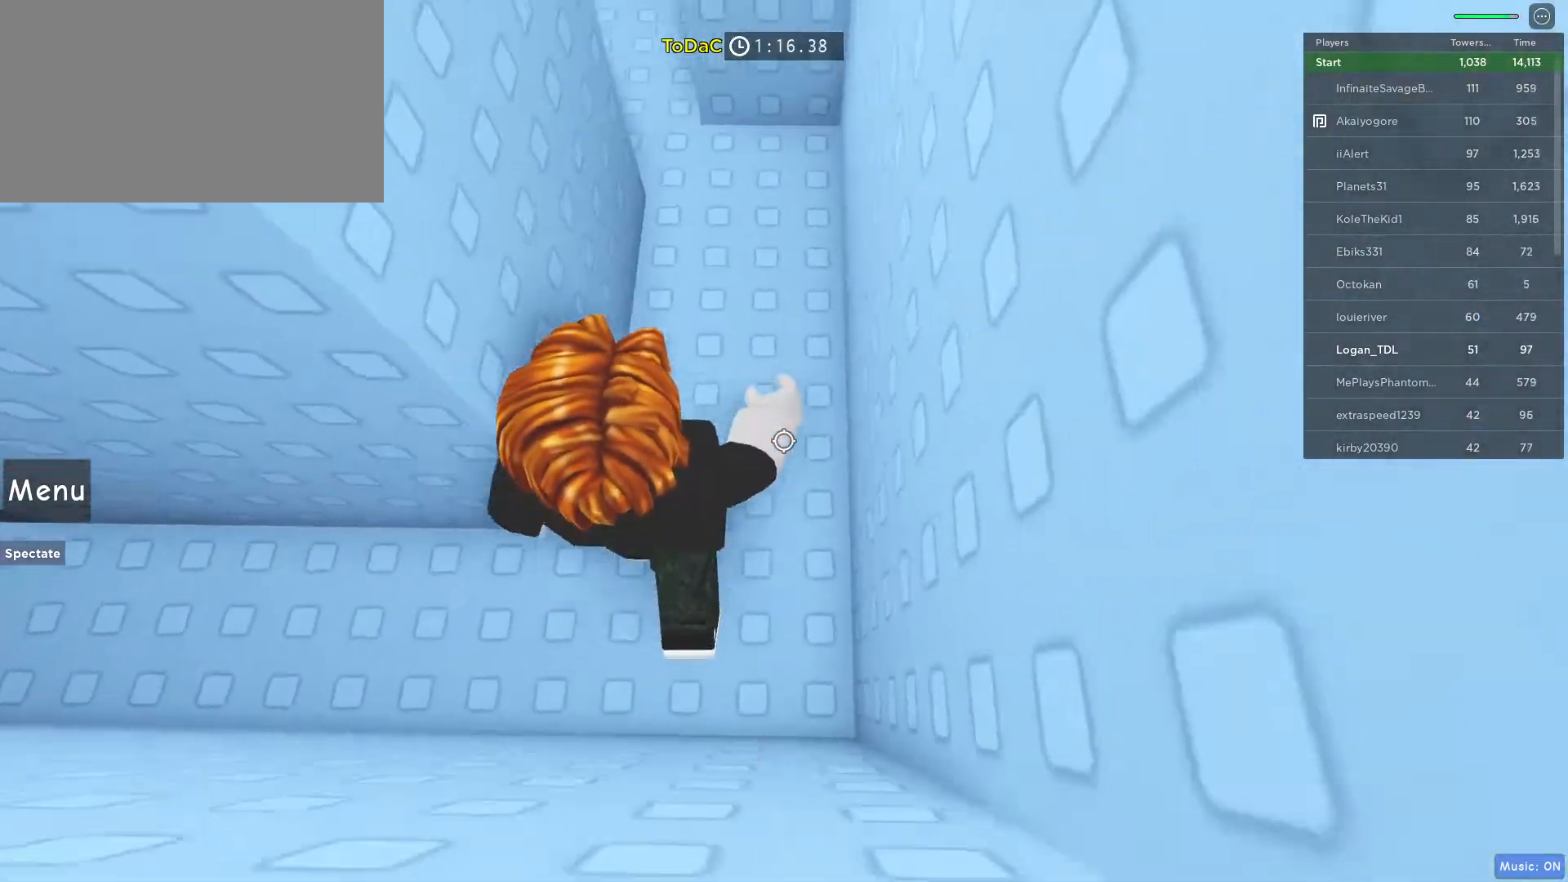
{"keys": ["a", "w"], "mouse": [], "events": [[67, "d", "up"], [67, "mouse_wheel", "down"], [67, "shift", "down"], [167, "mouse_right", "up"], [217, "mouse_wheel", "up"], [217, "shift", "up"], [267, "mouse_wheel", "down"], [300, "mouse_wheel", "up"], [500, "a", "down"]]}
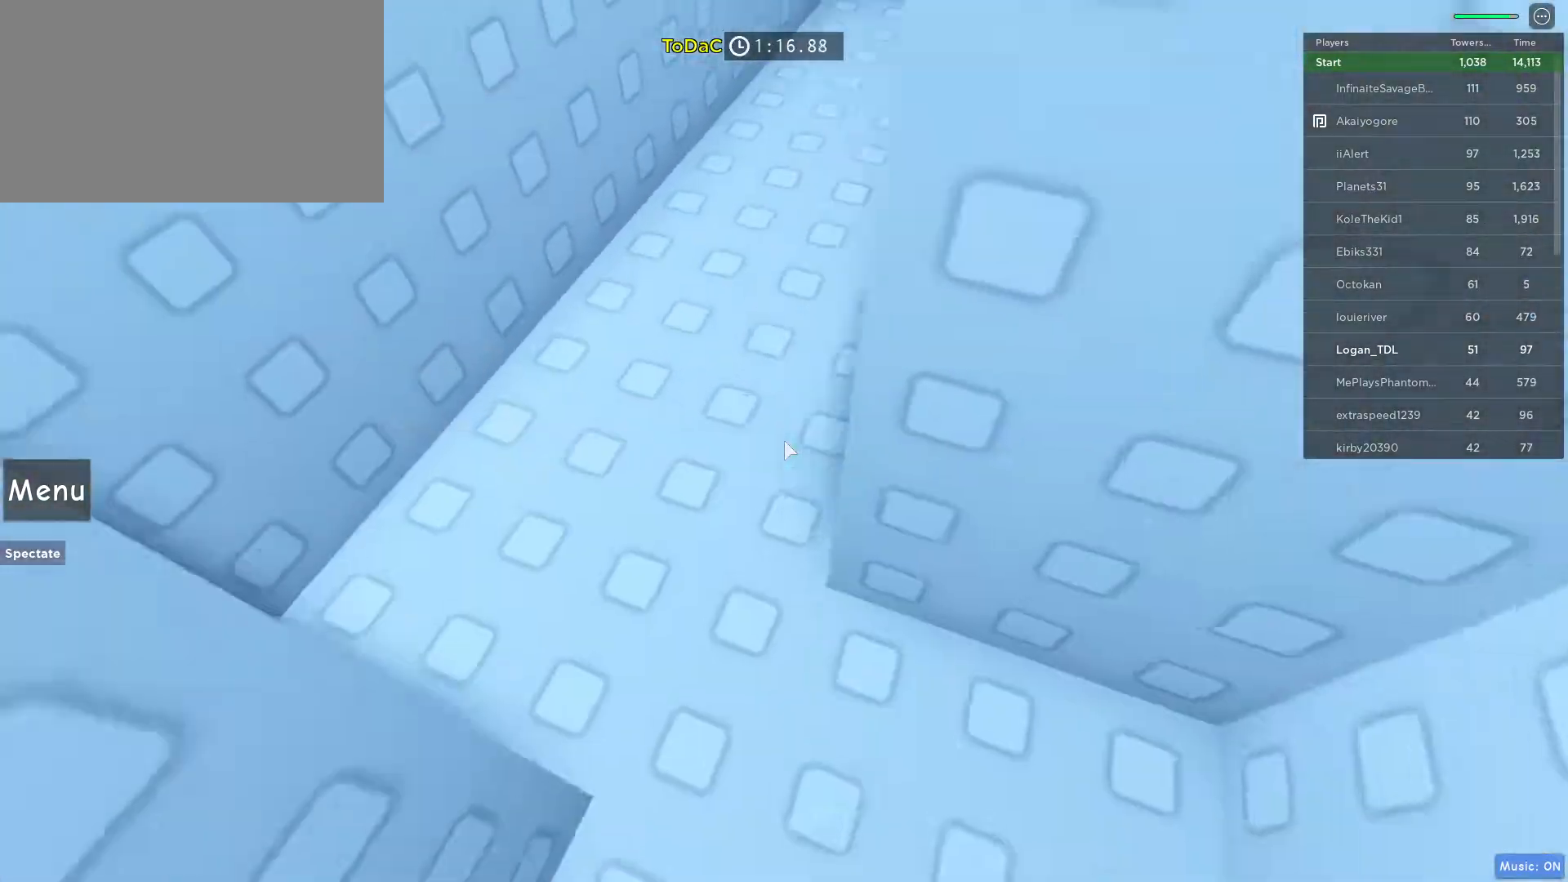
{"keys": ["a", "w"], "mouse": [], "events": []}
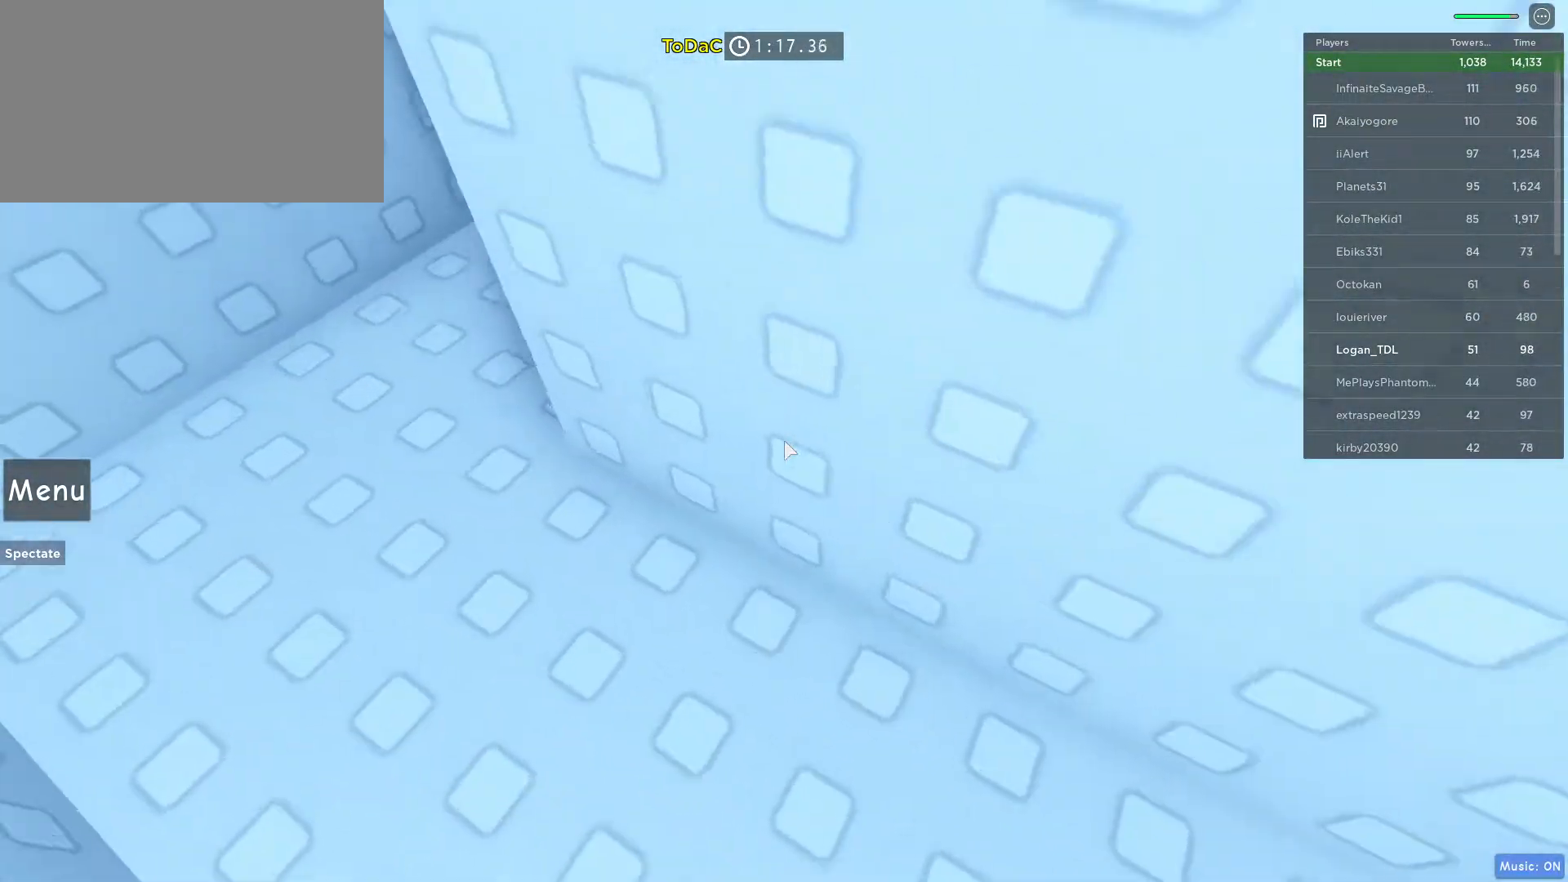
{"keys": ["a", "w"], "mouse": [], "events": []}
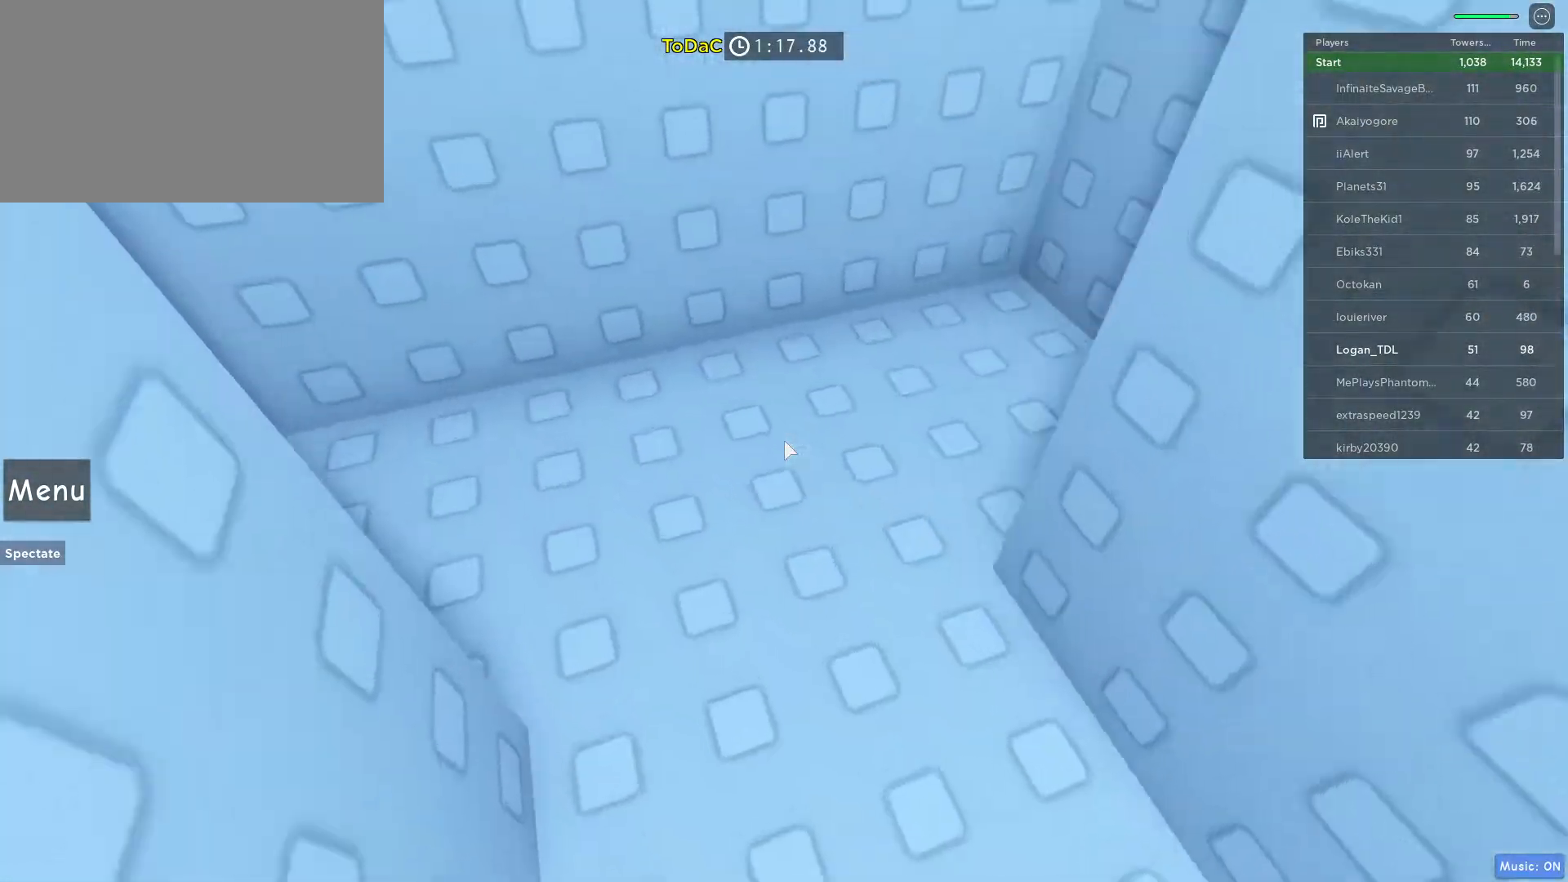
{"keys": ["w"], "mouse": [], "events": [[67, "a", "up"]]}
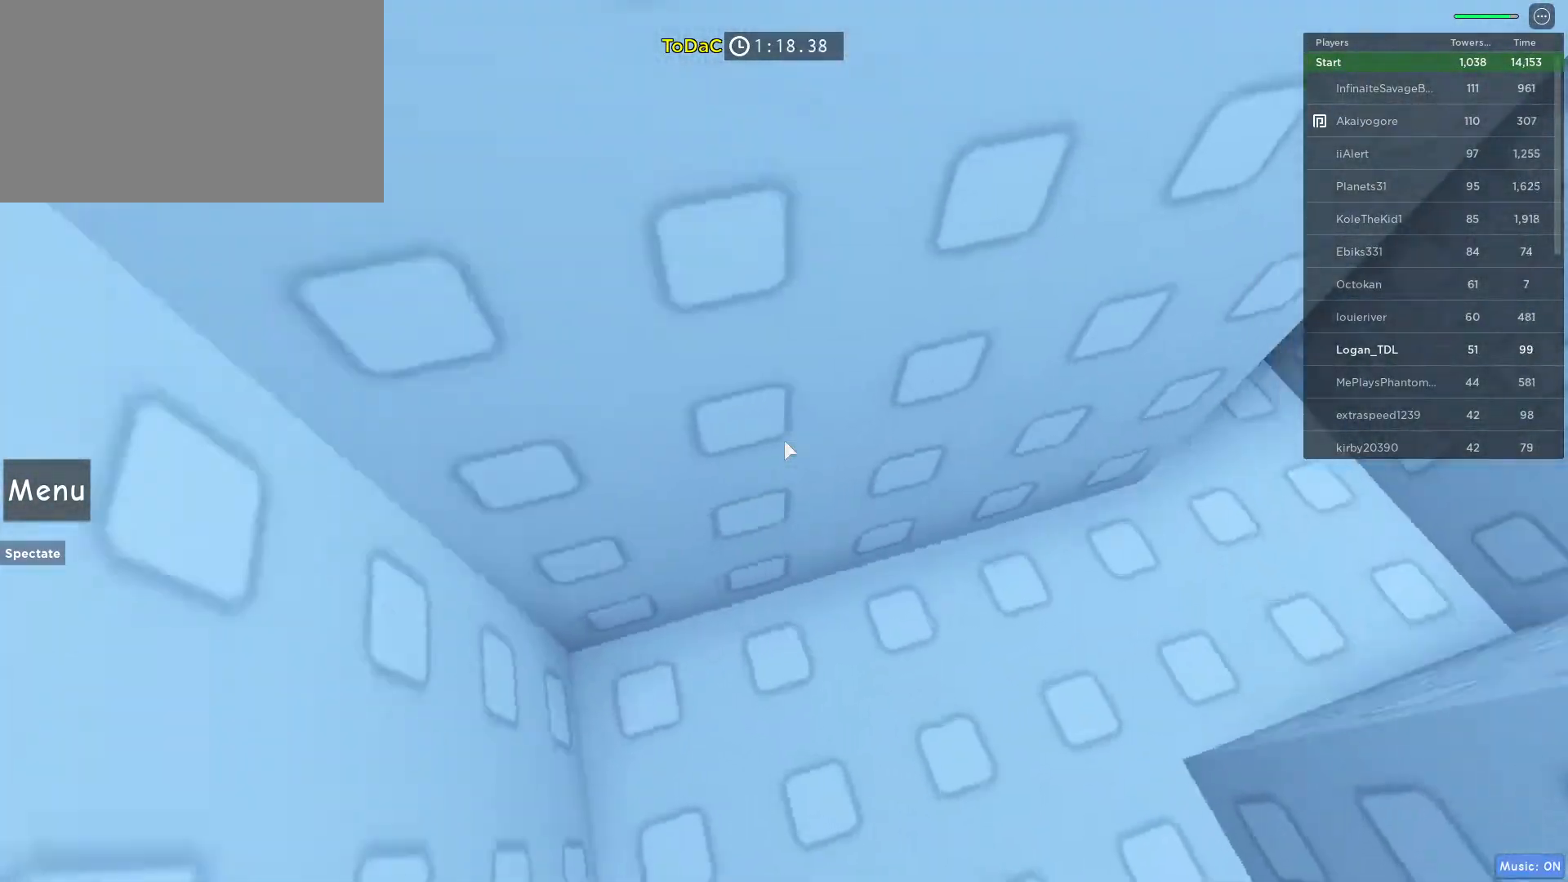
{"keys": ["d"], "mouse": [], "events": [[83, "d", "down"], [333, "w", "up"]]}
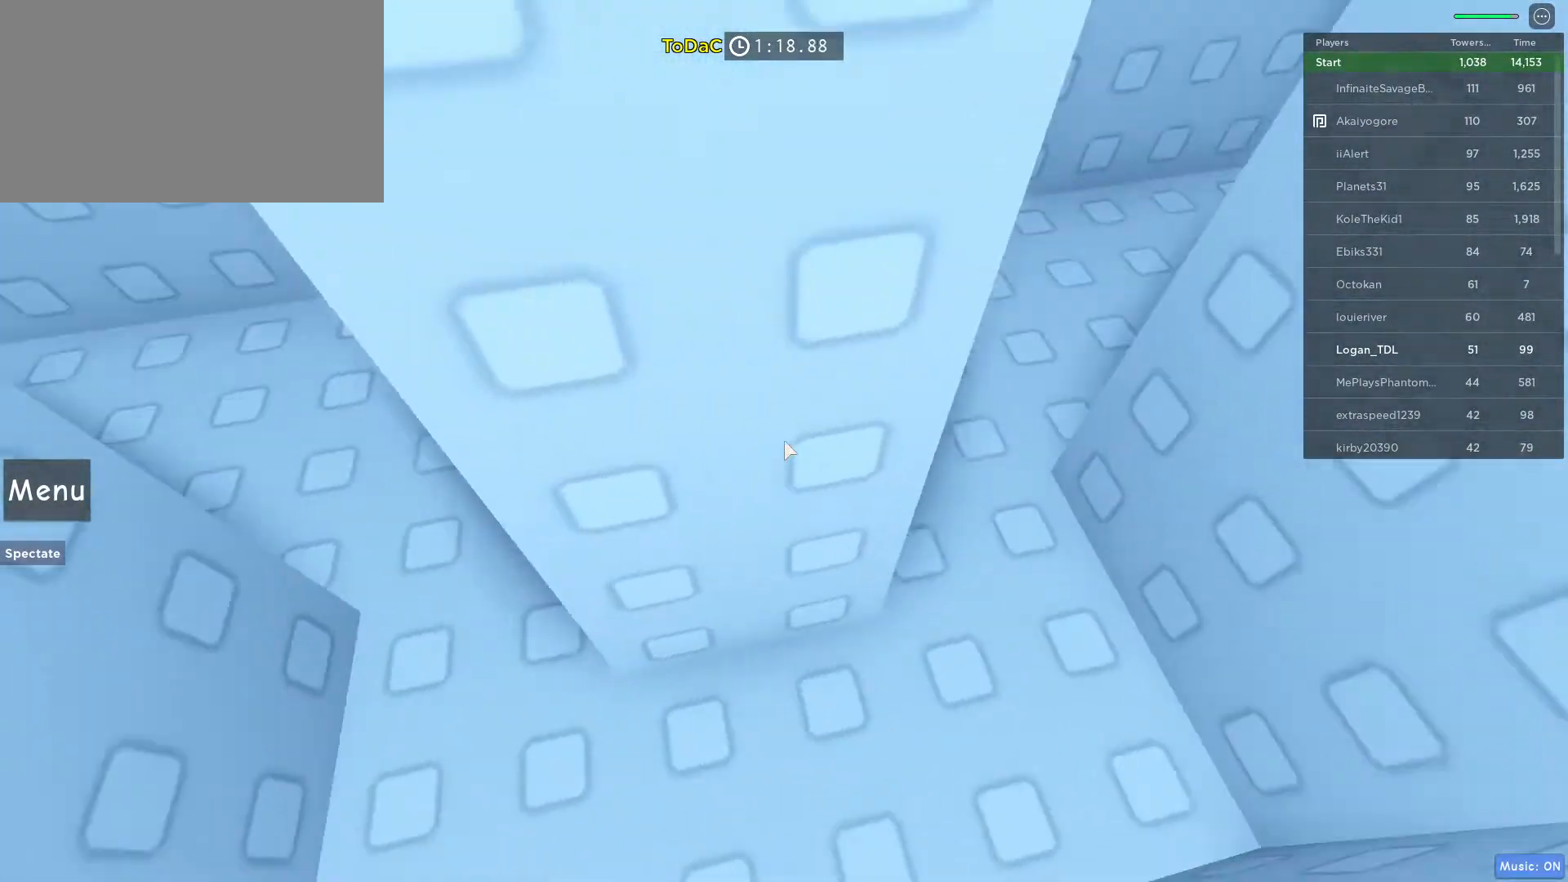
{"keys": ["d"], "mouse": [], "events": []}
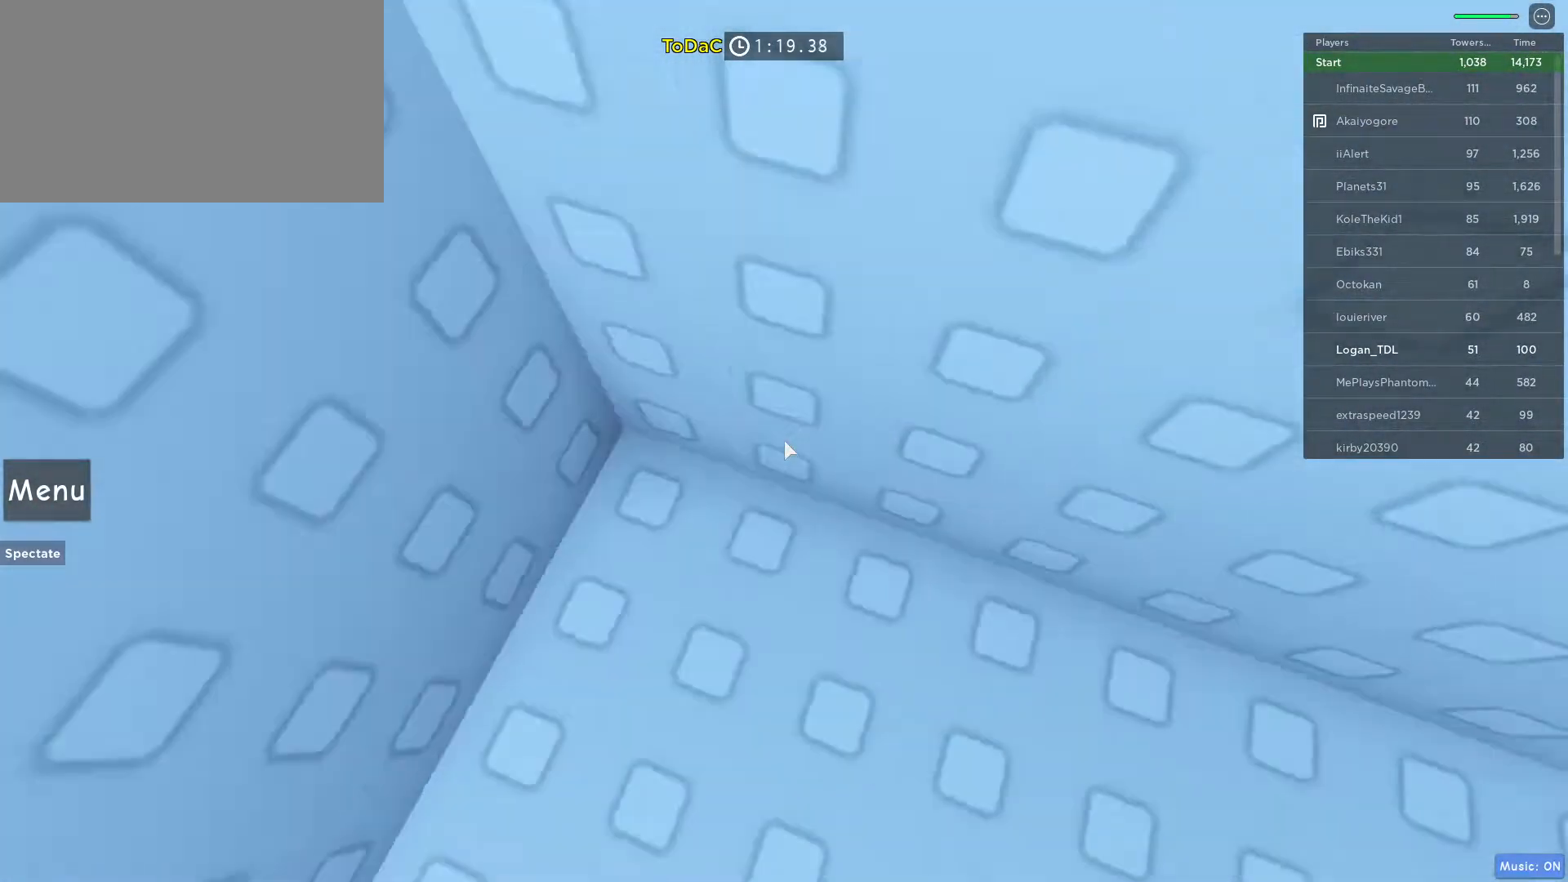
{"keys": ["d"], "mouse": [], "events": []}
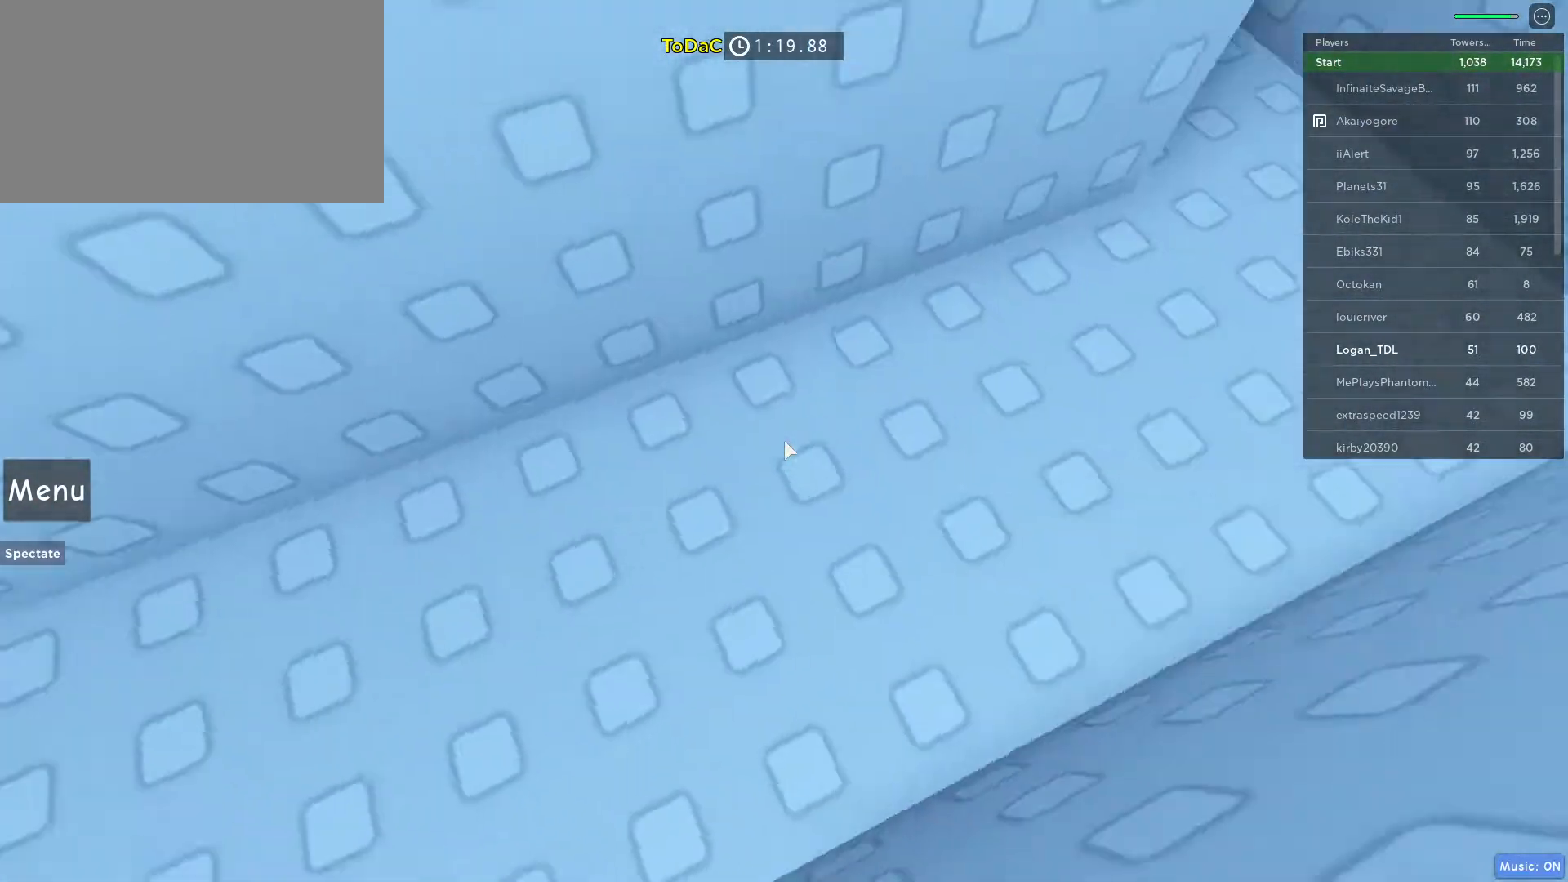
{"keys": ["d", "w"], "mouse": [], "events": [[467, "w", "down"]]}